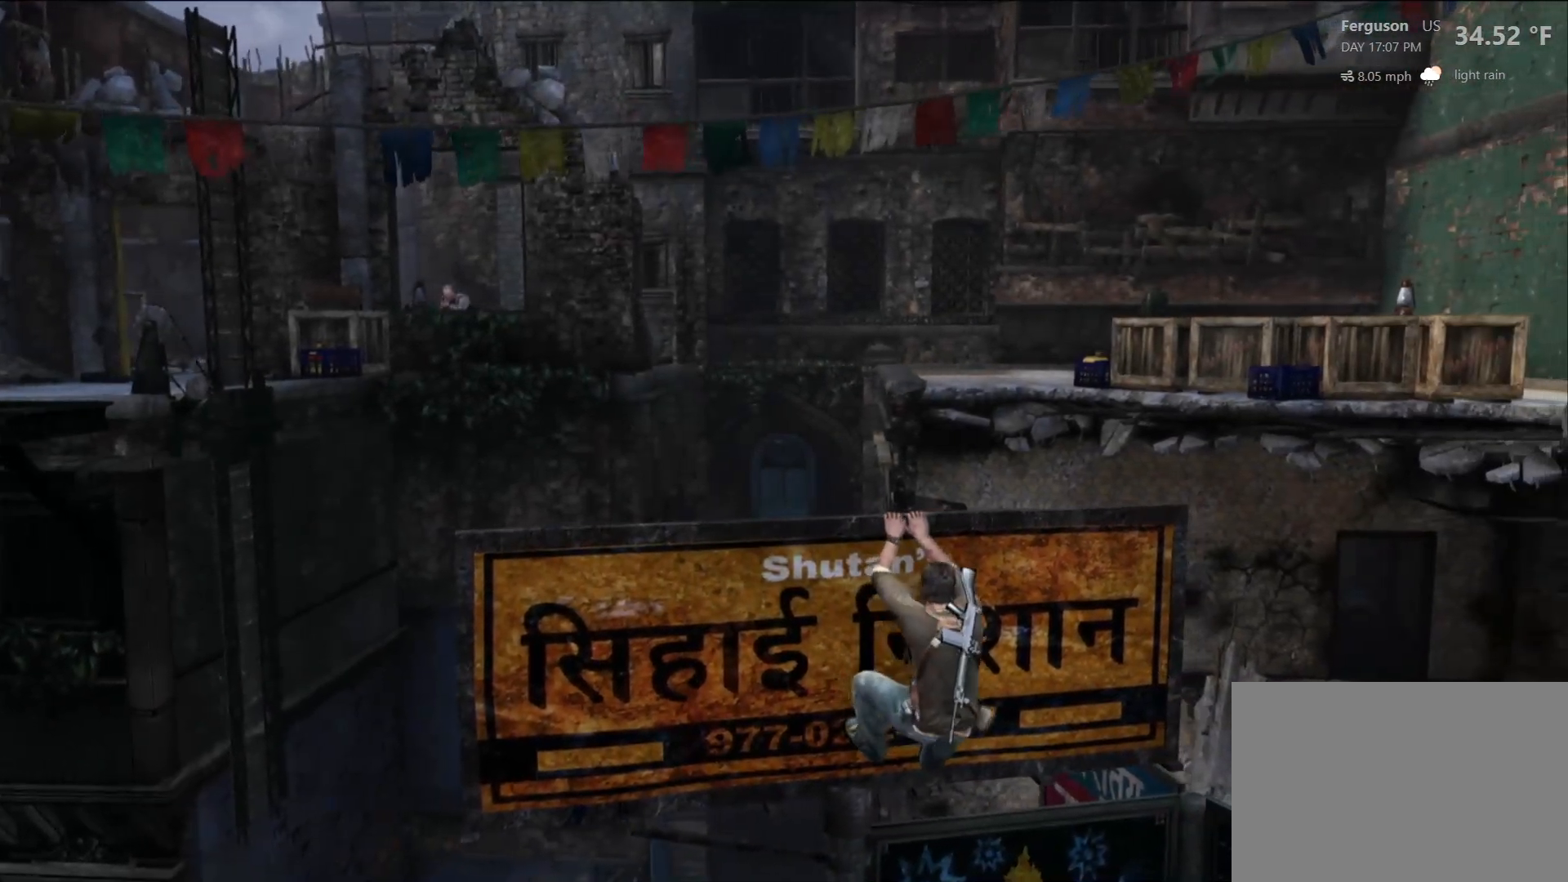
Gameplay with a controller (PlayStation layout); each line is a JSON object with the inputs held at the frame after it (dt_ms = milliseconds from this image to that frame). "events" lists button and stick changes between this image and that frame as [ms after this image, input, new state], when the widget could be followed in between.
{"dt_ms": 500, "buttons": [], "left_stick": "center", "right_stick": "left", "events": [[83, "left_stick", "center"], [200, "right_stick", "left"]]}
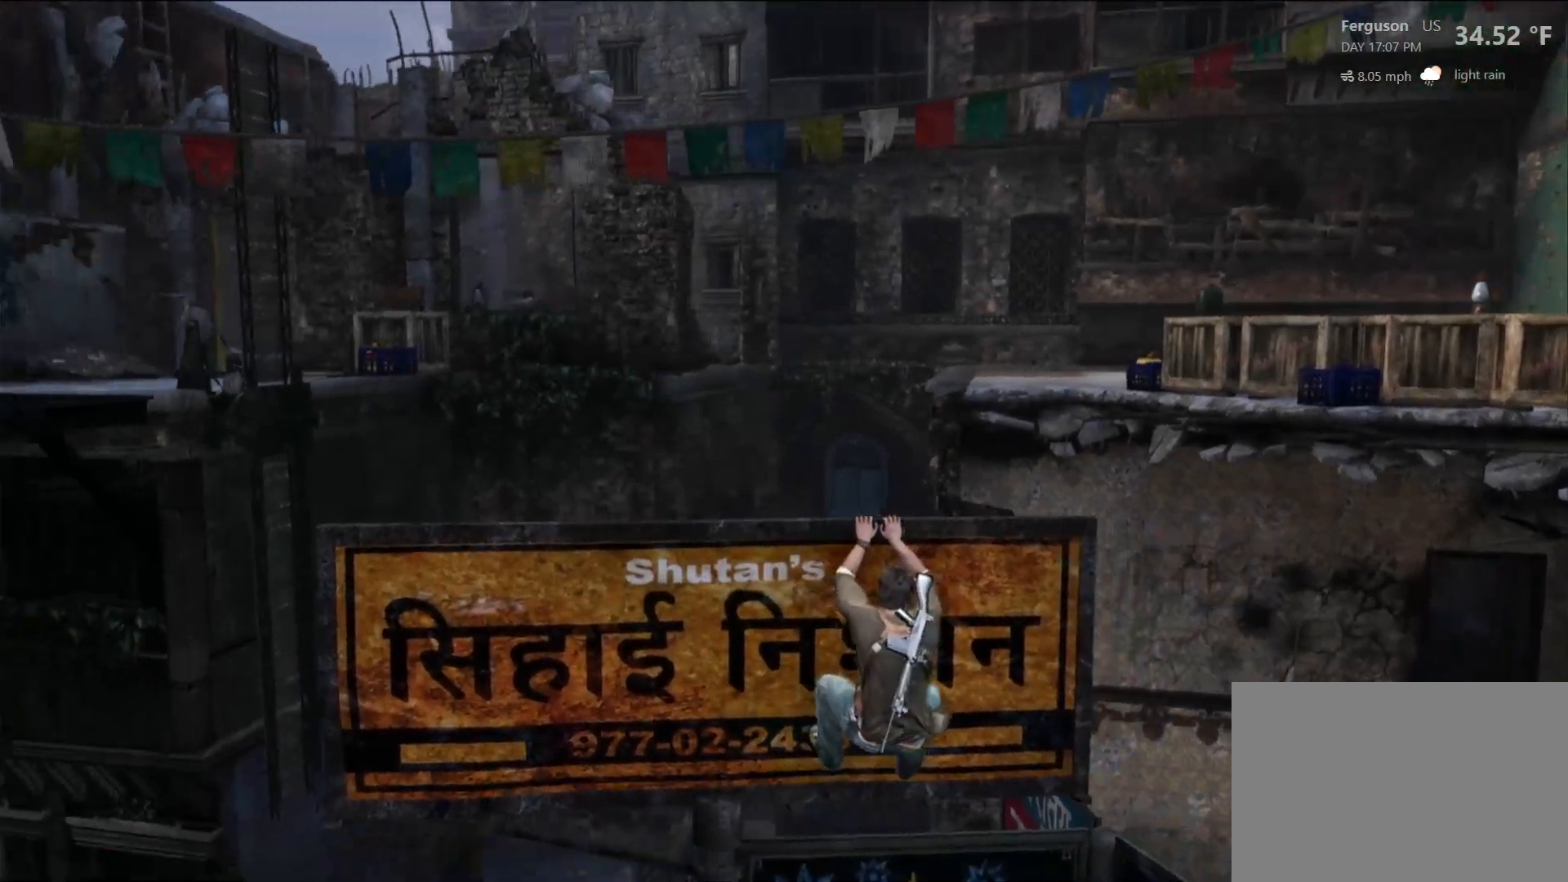
{"dt_ms": 500, "buttons": [], "left_stick": "center", "right_stick": "center", "events": [[17, "right_stick", "center"], [350, "right_stick", "right"], [433, "right_stick", "center"]]}
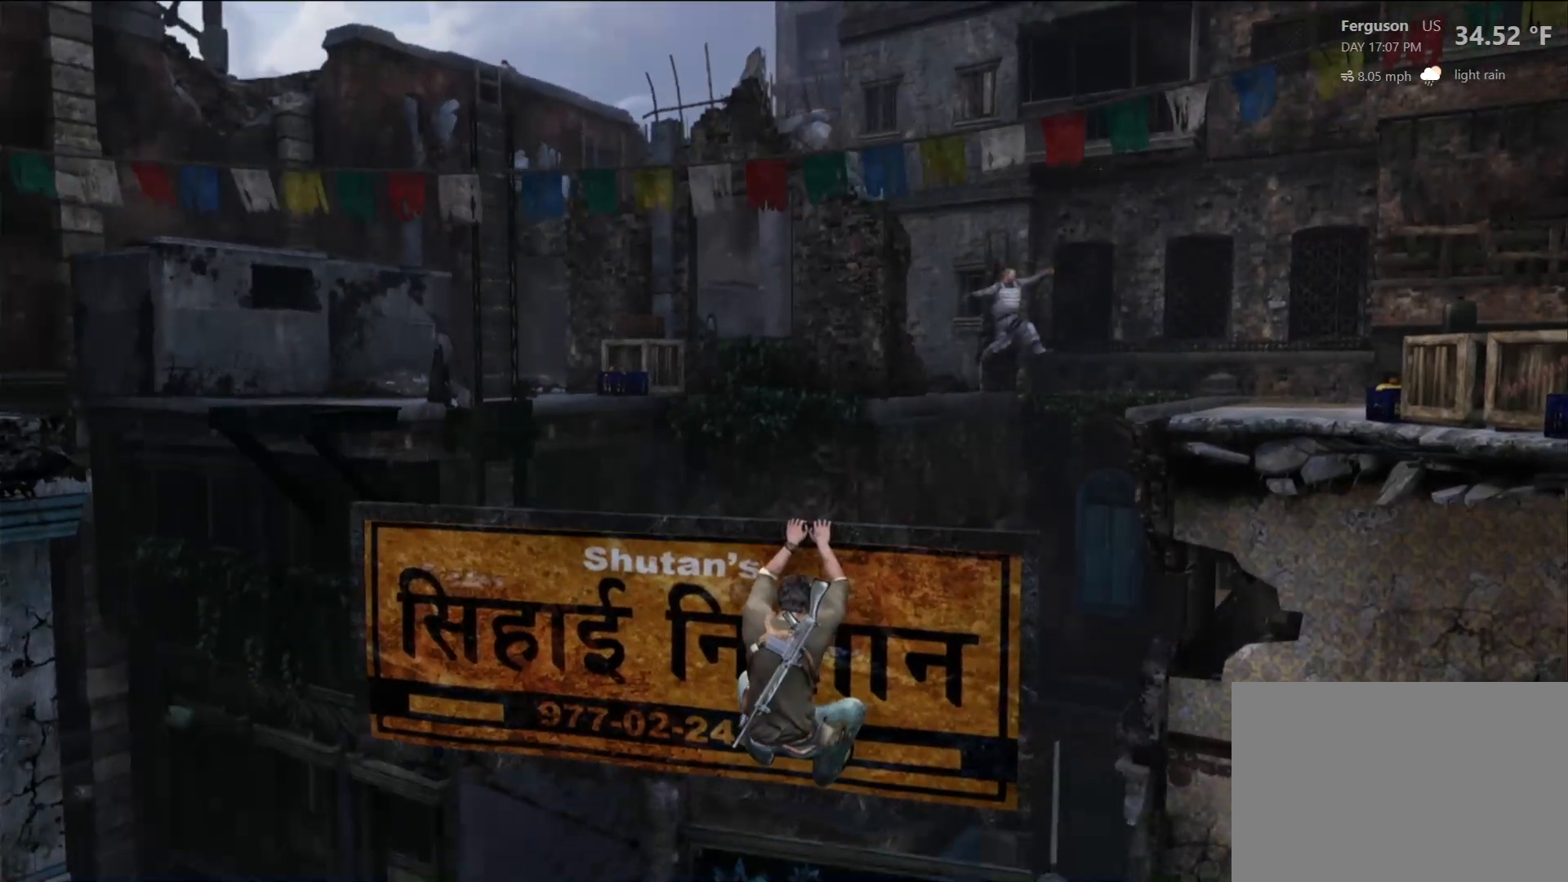
{"dt_ms": 500, "buttons": [], "left_stick": "center", "right_stick": "center", "events": [[67, "right_stick", "right"], [483, "right_stick", "center"]]}
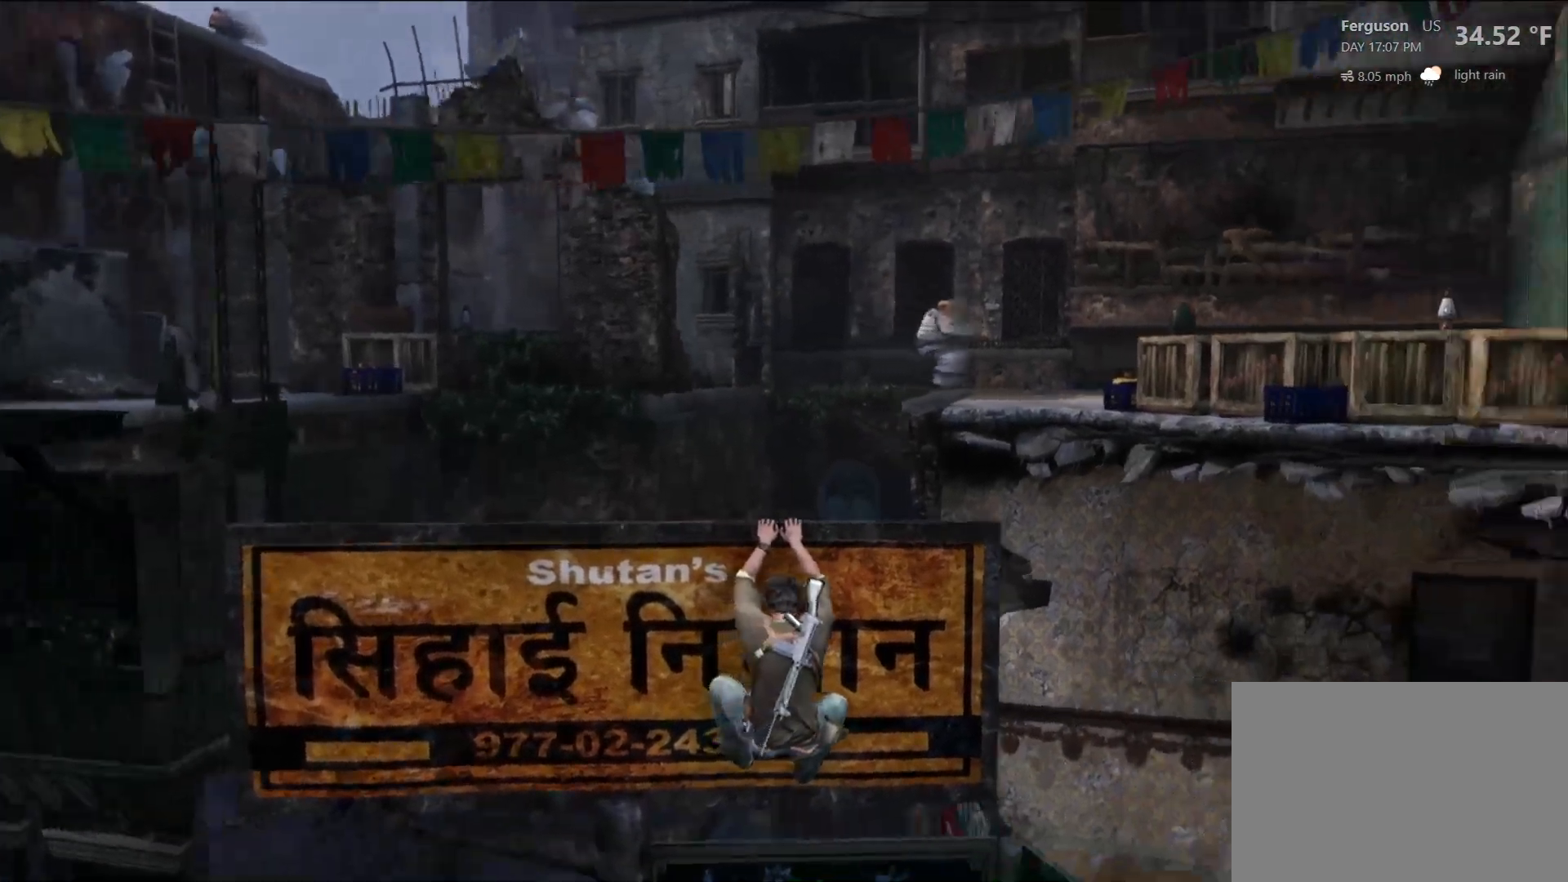
{"dt_ms": 500, "buttons": [], "left_stick": "center", "right_stick": "center", "events": [[133, "right_stick", "right"], [250, "right_stick", "center"], [317, "left_stick", "down"], [450, "left_stick", "center"]]}
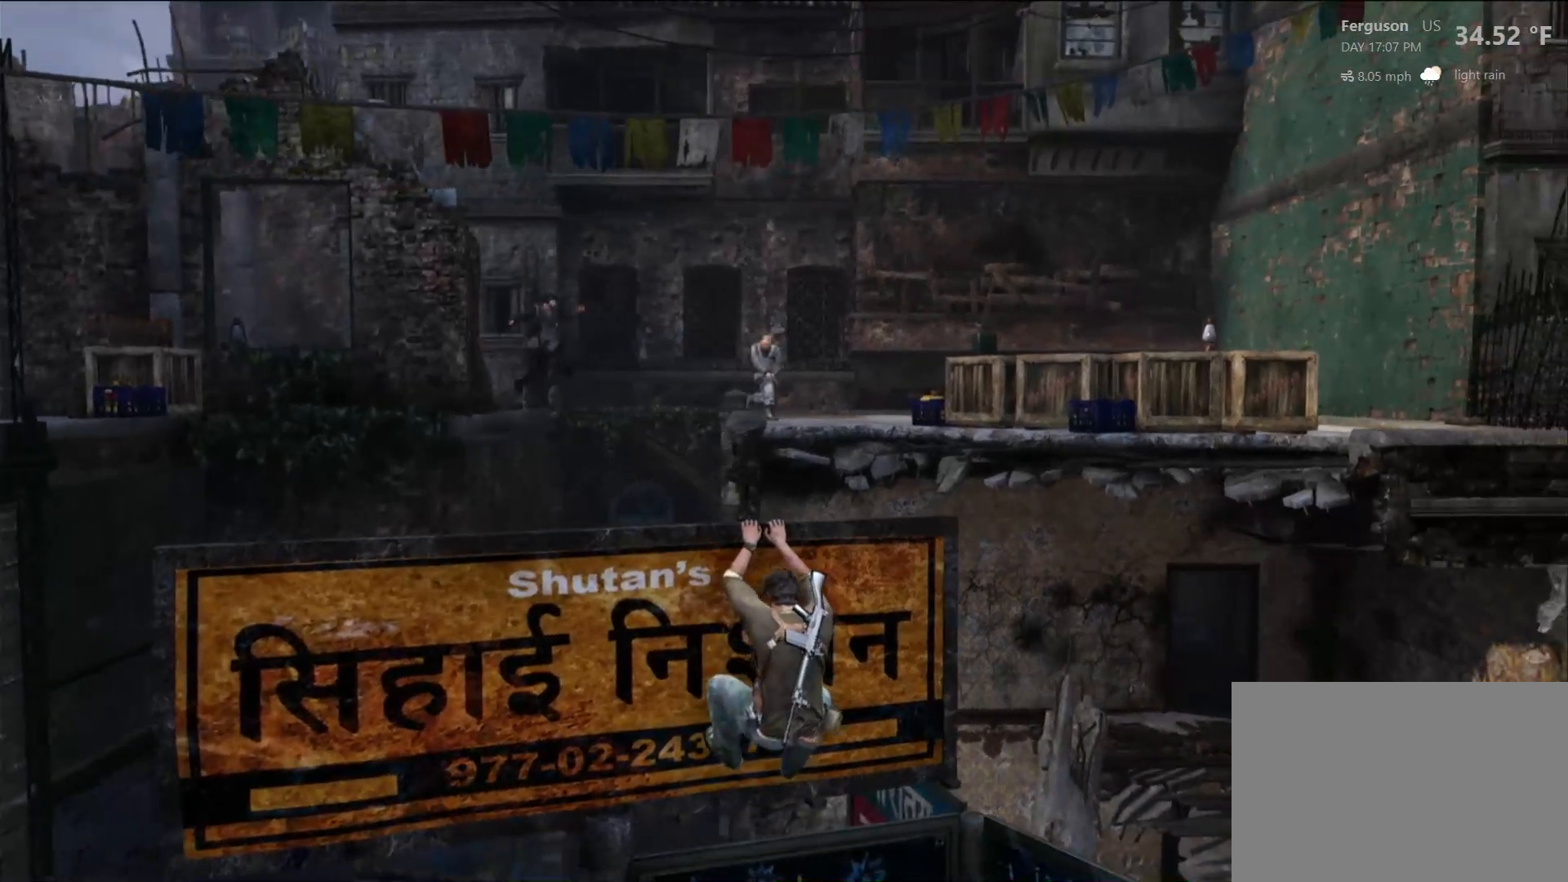
{"dt_ms": 500, "buttons": [], "left_stick": "down-right", "right_stick": "center", "events": [[17, "CIRCLE", "down"], [200, "CIRCLE", "up"], [483, "left_stick", "down-right"]]}
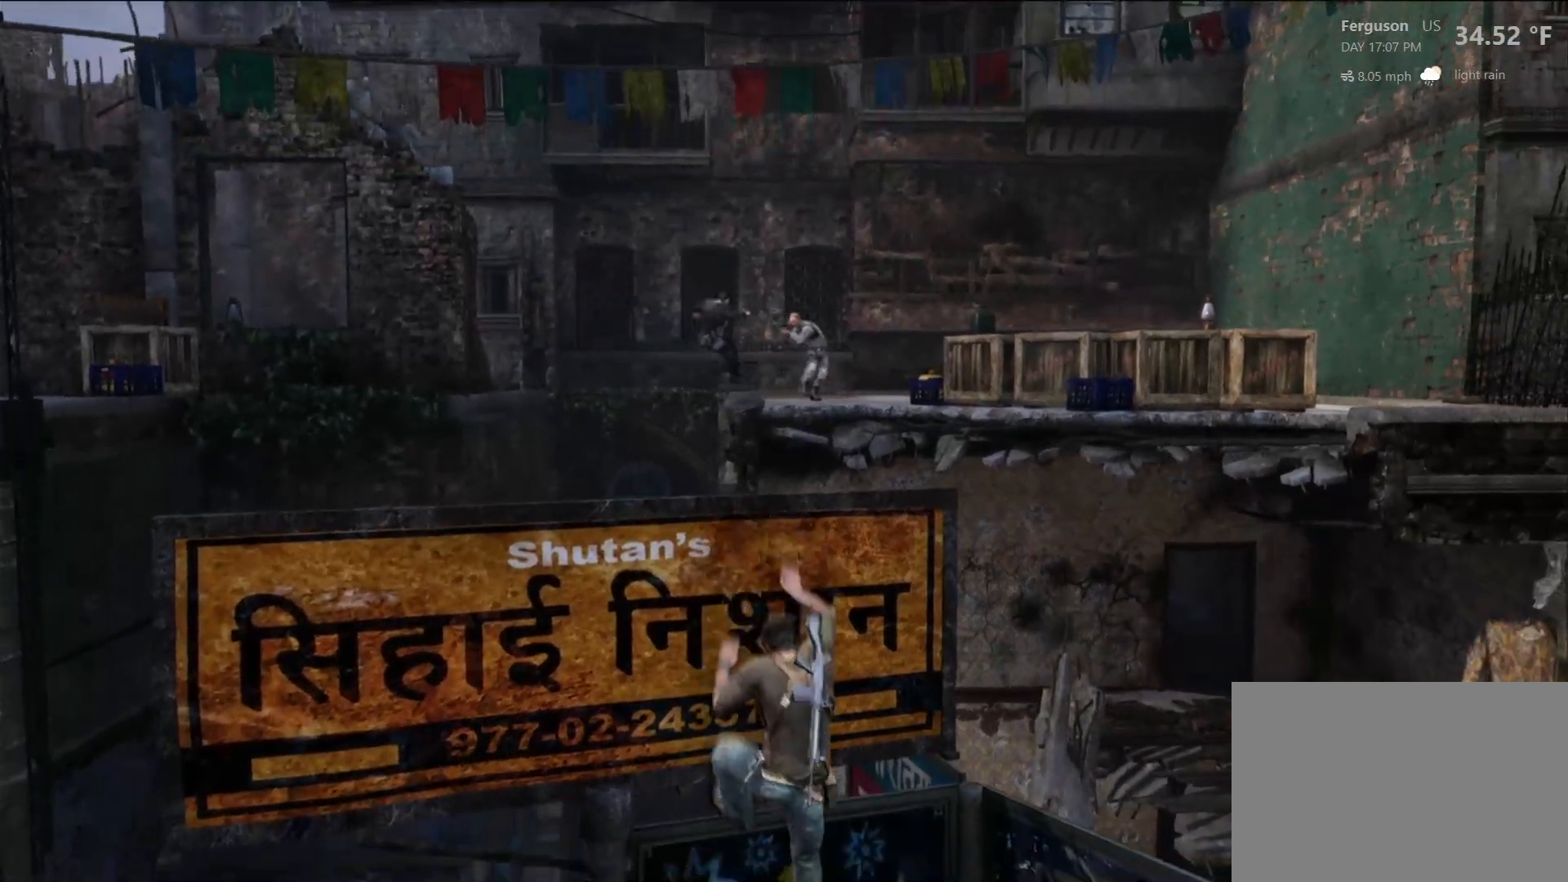
{"dt_ms": 500, "buttons": [], "left_stick": "down-right", "right_stick": "center", "events": []}
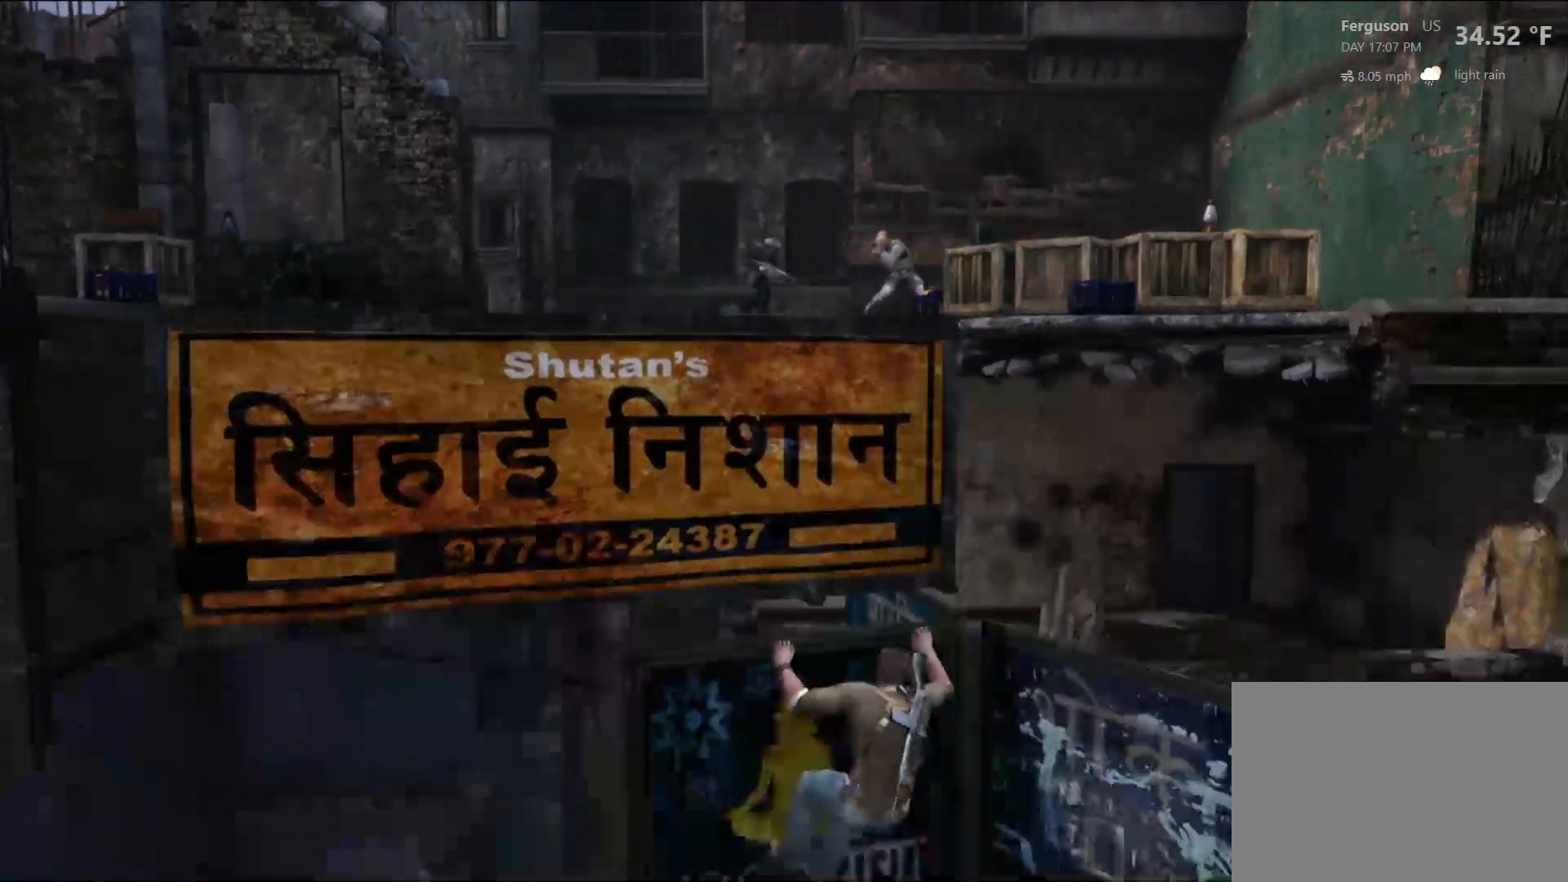
{"dt_ms": 1000, "buttons": [], "left_stick": "center", "right_stick": "center", "events": [[17, "left_stick", "right"], [250, "left_stick", "down-right"], [467, "R2", "down"], [533, "left_stick", "center"], [667, "R2", "up"], [733, "right_stick", "up"], [933, "right_stick", "center"]]}
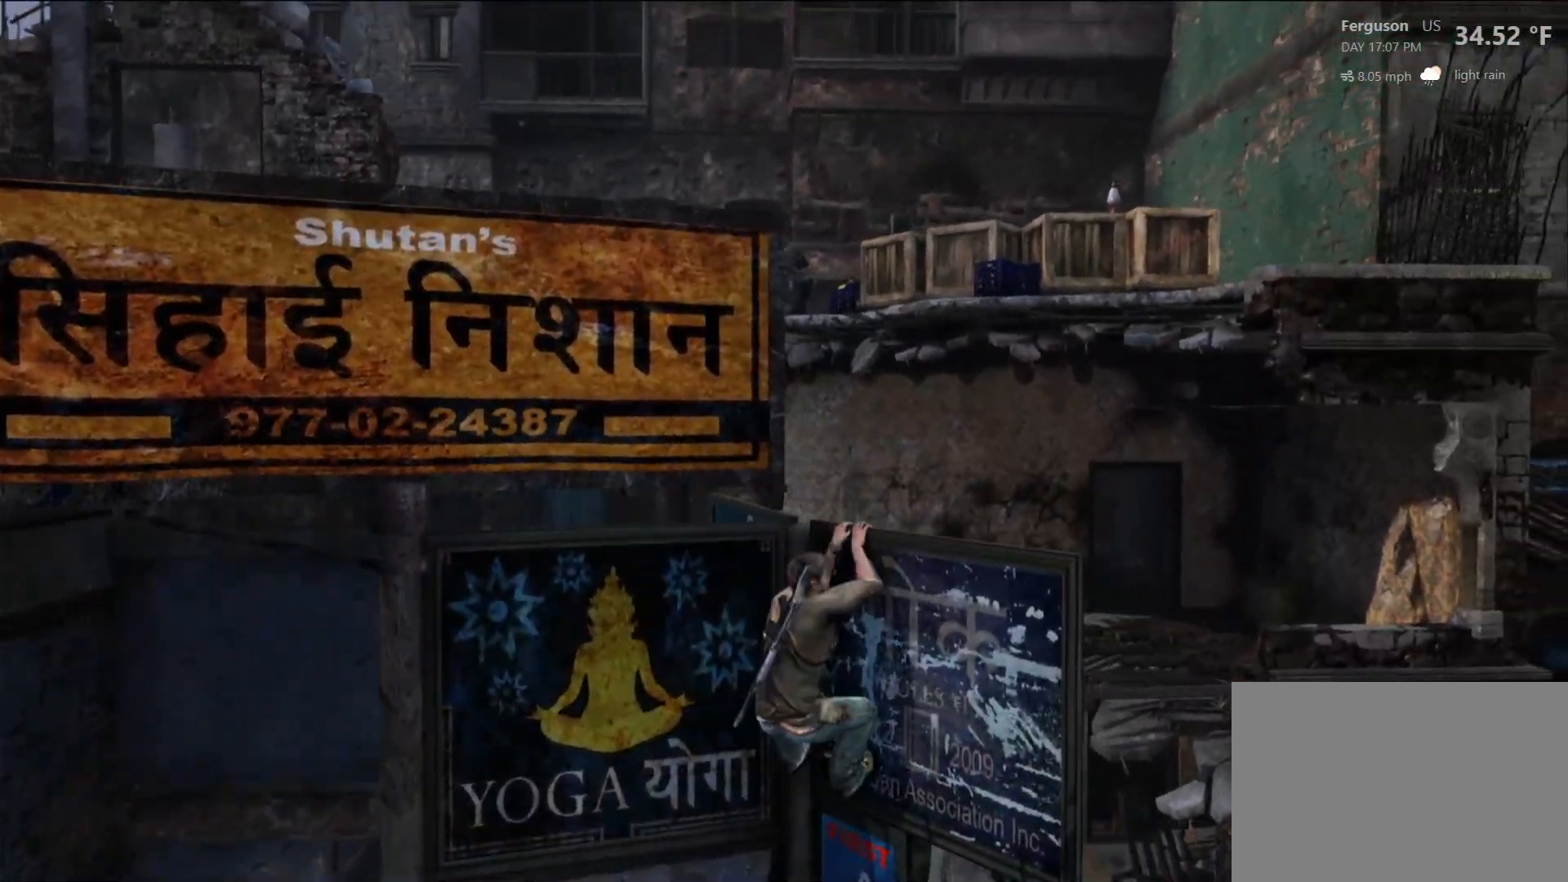
{"dt_ms": 500, "buttons": [], "left_stick": "center", "right_stick": "center", "events": [[283, "right_stick", "up"], [467, "right_stick", "center"]]}
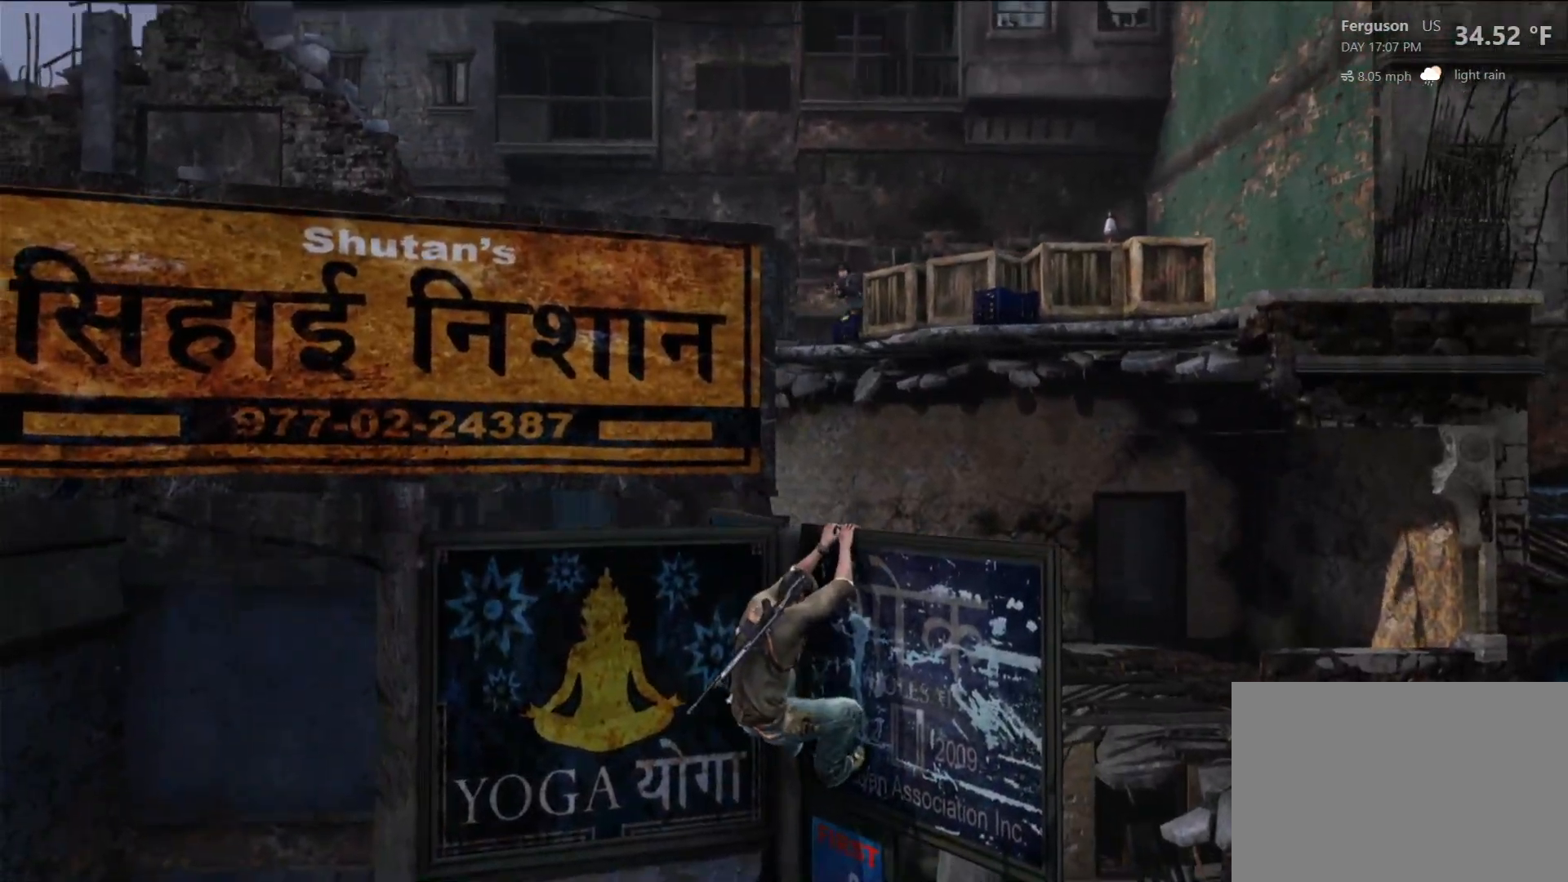
{"dt_ms": 500, "buttons": ["L2"], "left_stick": "center", "right_stick": "center", "events": [[183, "right_stick", "up-right"], [350, "L2", "down"], [367, "right_stick", "center"]]}
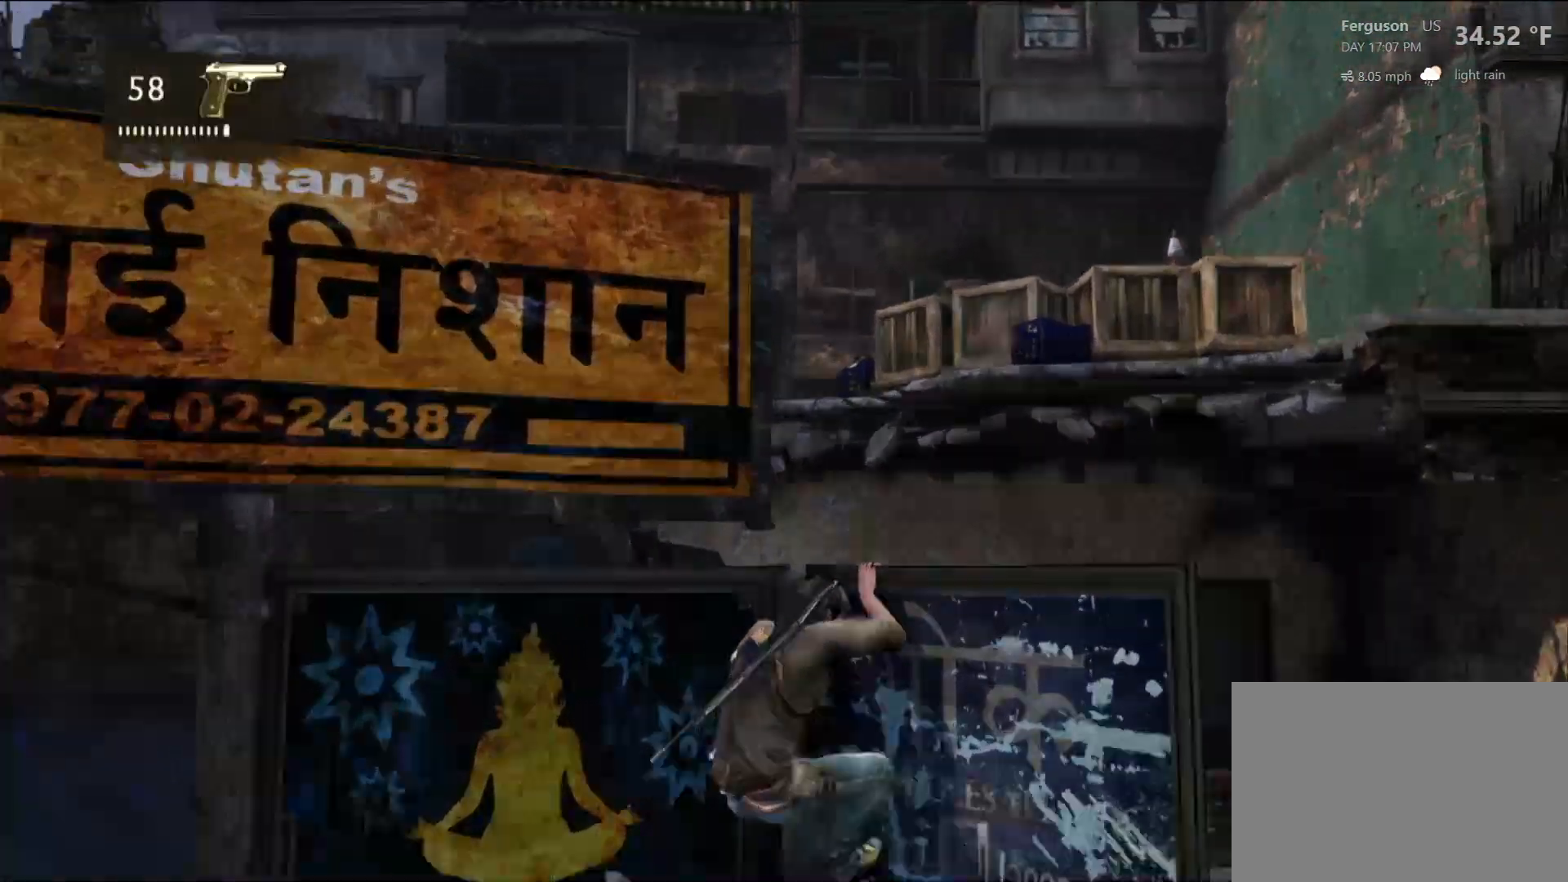
{"dt_ms": 500, "buttons": ["L2"], "left_stick": "center", "right_stick": "center", "events": [[150, "right_stick", "up-right"], [483, "right_stick", "center"]]}
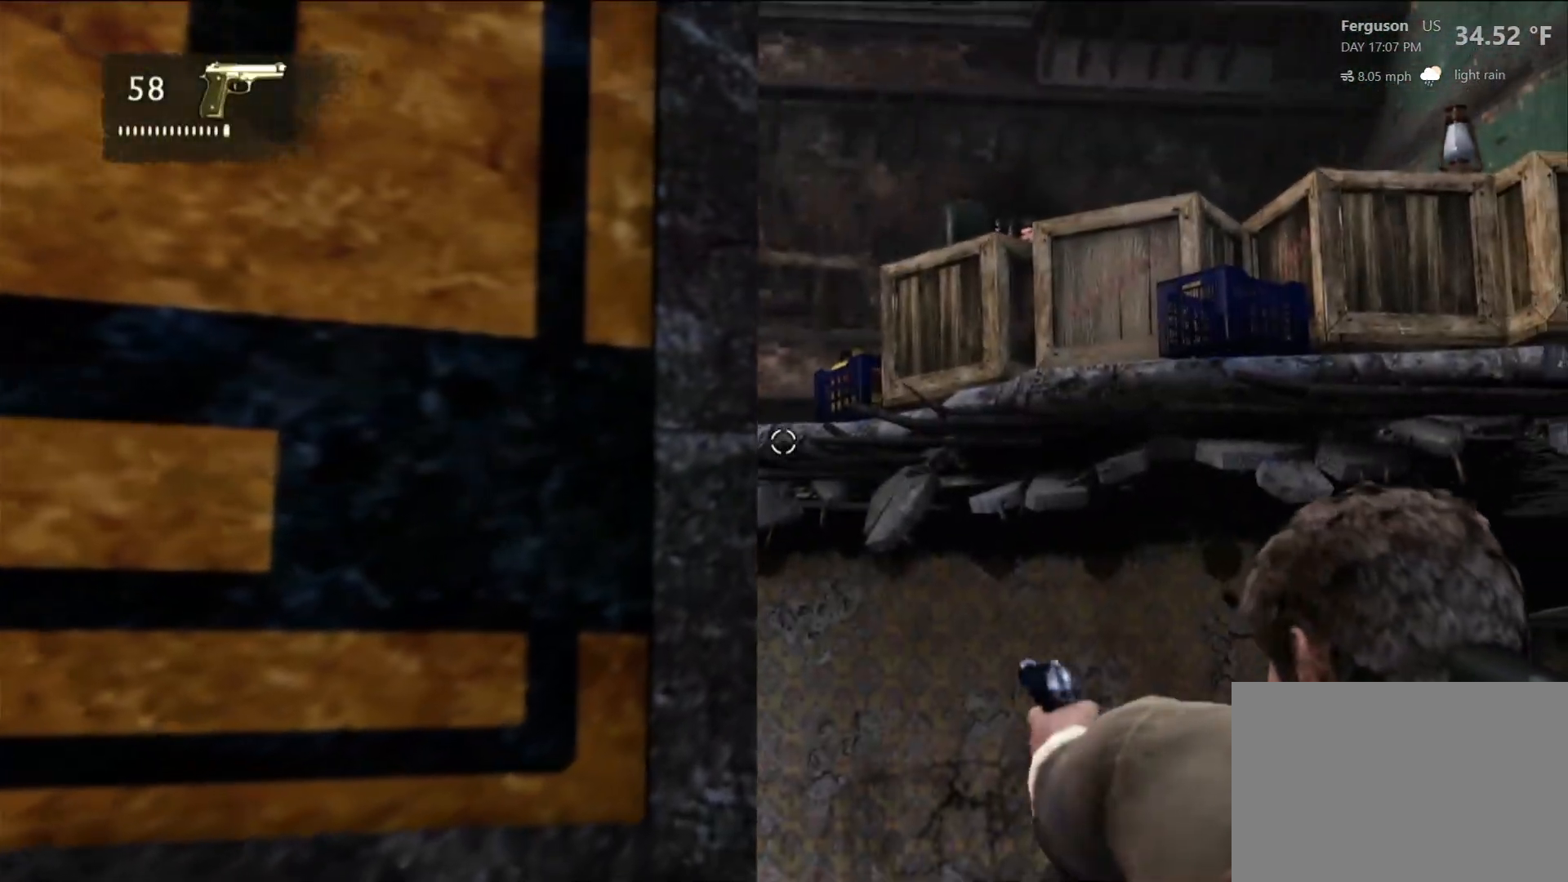
{"dt_ms": 500, "buttons": ["L2"], "left_stick": "center", "right_stick": "up-right", "events": [[67, "right_stick", "up-right"]]}
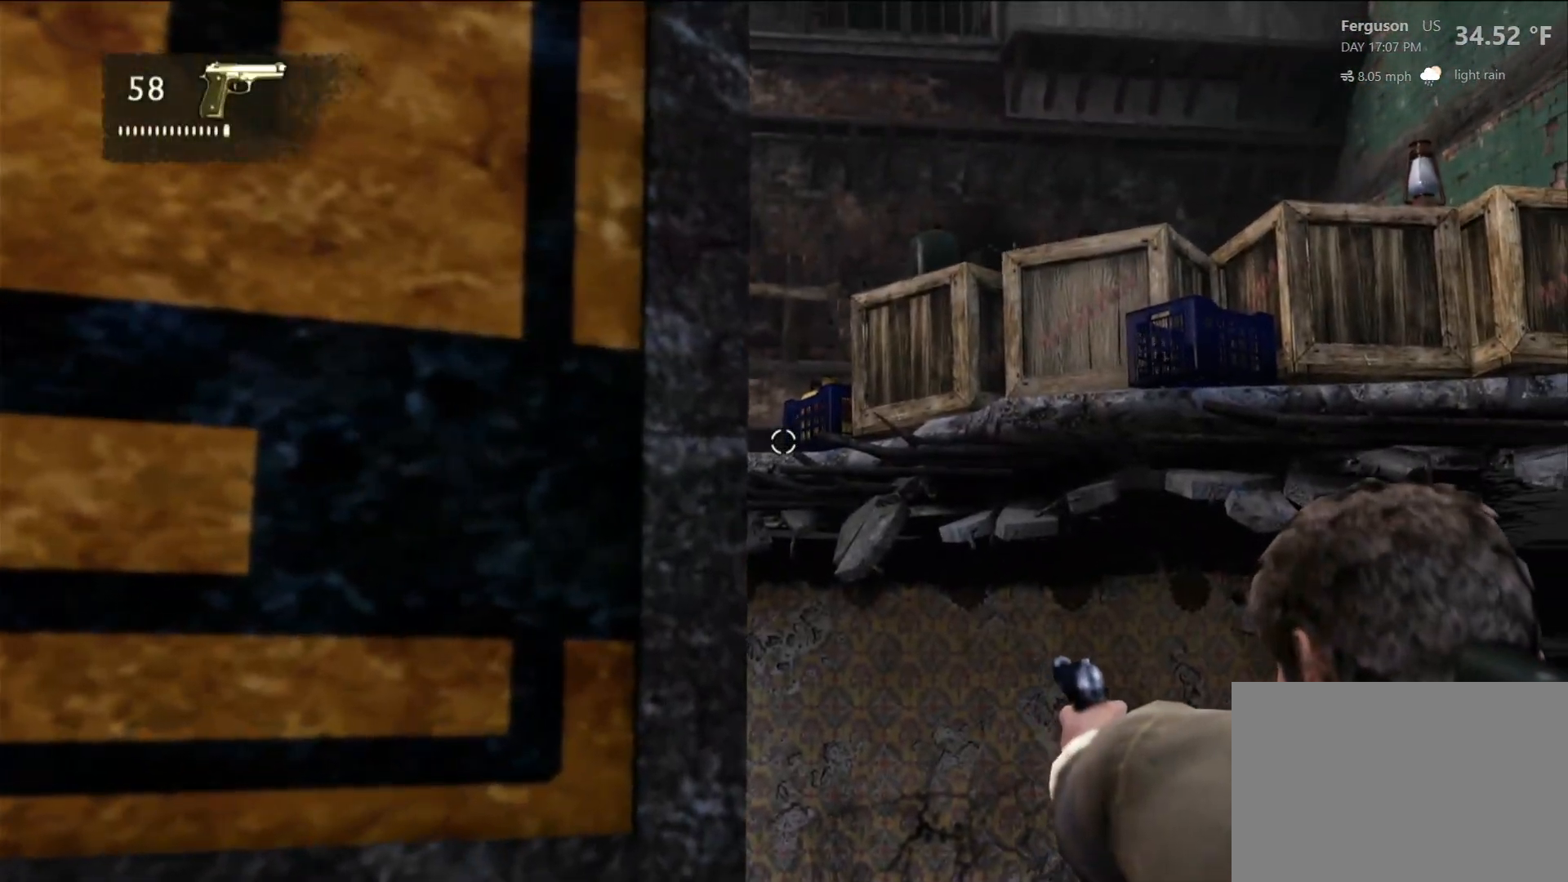
{"dt_ms": 1000, "buttons": ["L2"], "left_stick": "center", "right_stick": "center", "events": [[200, "right_stick", "right"], [600, "right_stick", "center"], [683, "R2", "down"], [833, "R2", "up"]]}
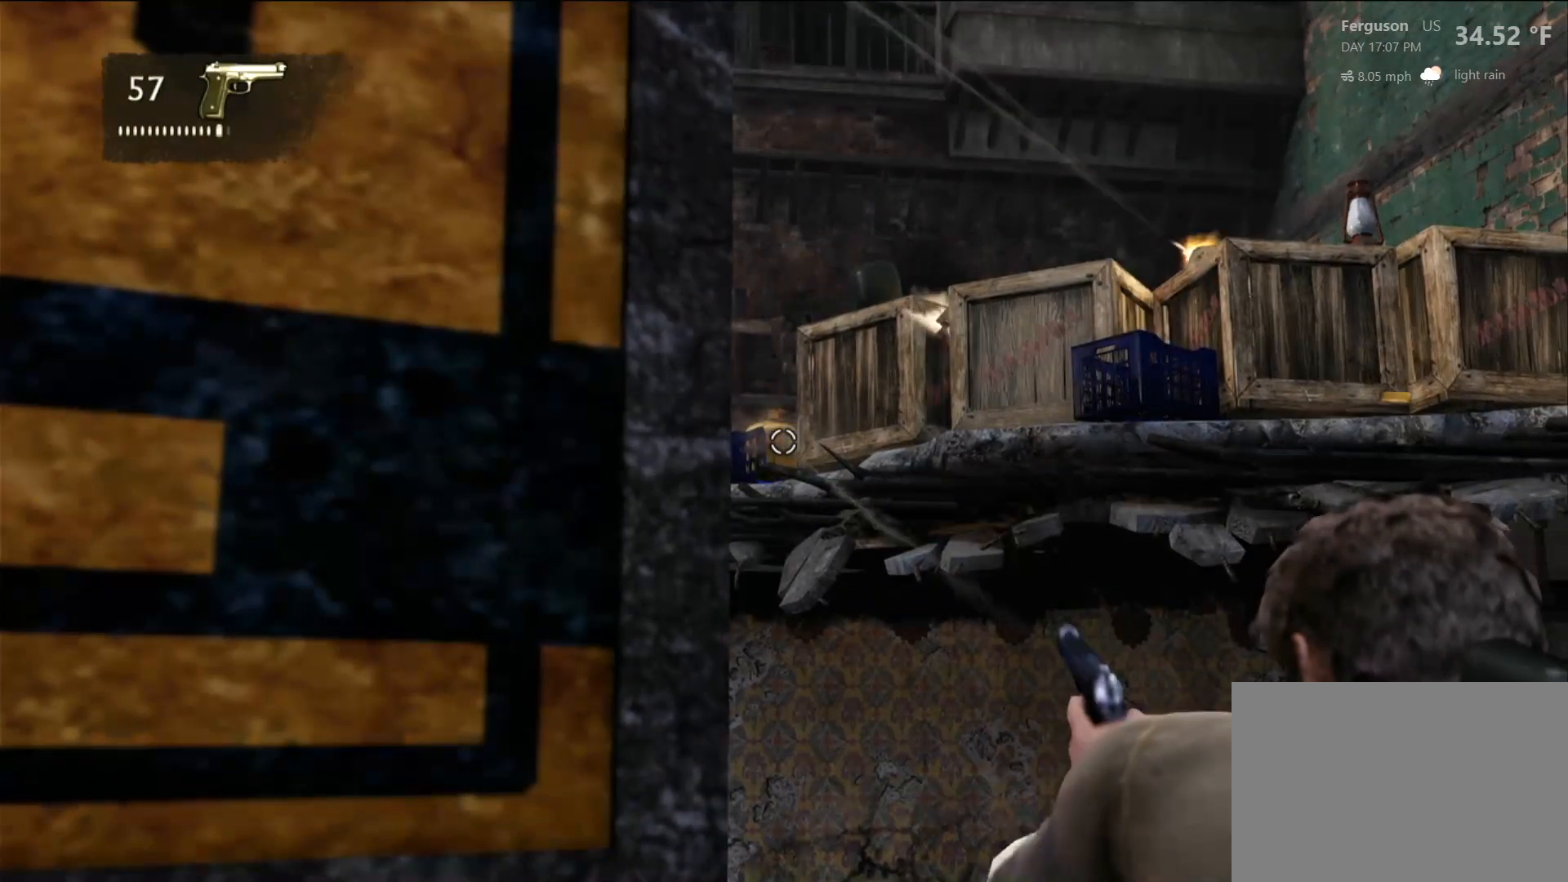
{"dt_ms": 500, "buttons": ["L2"], "left_stick": "center", "right_stick": "center", "events": [[117, "R2", "down"], [250, "R2", "up"]]}
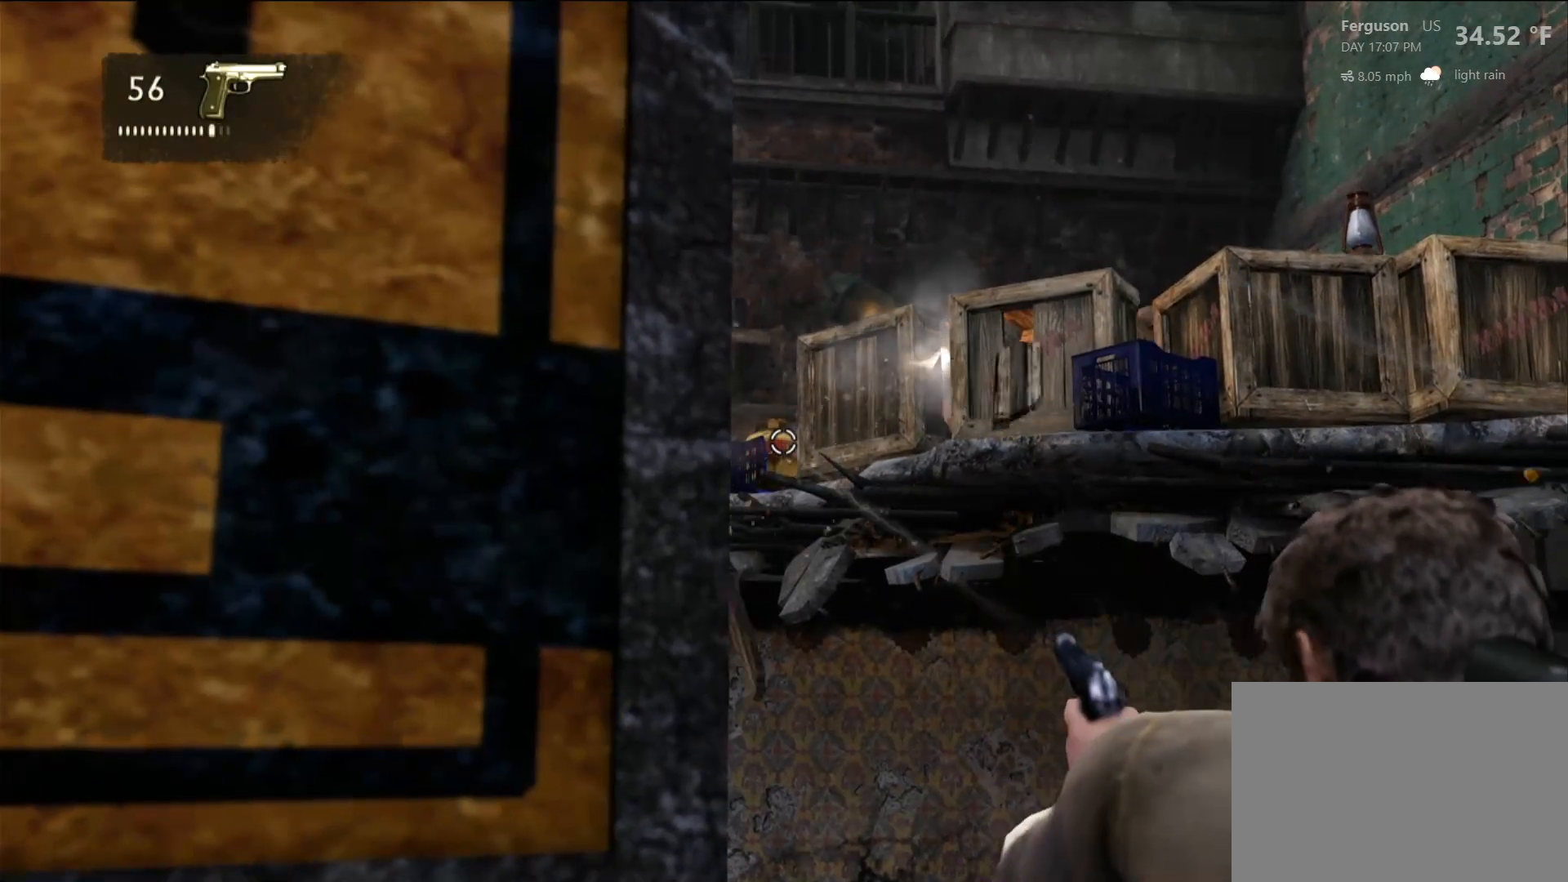
{"dt_ms": 1000, "buttons": [], "left_stick": "up-left", "right_stick": "down-left", "events": [[100, "R2", "down"], [250, "R2", "up"], [550, "L2", "up"], [867, "right_stick", "down-left"], [900, "left_stick", "up-left"]]}
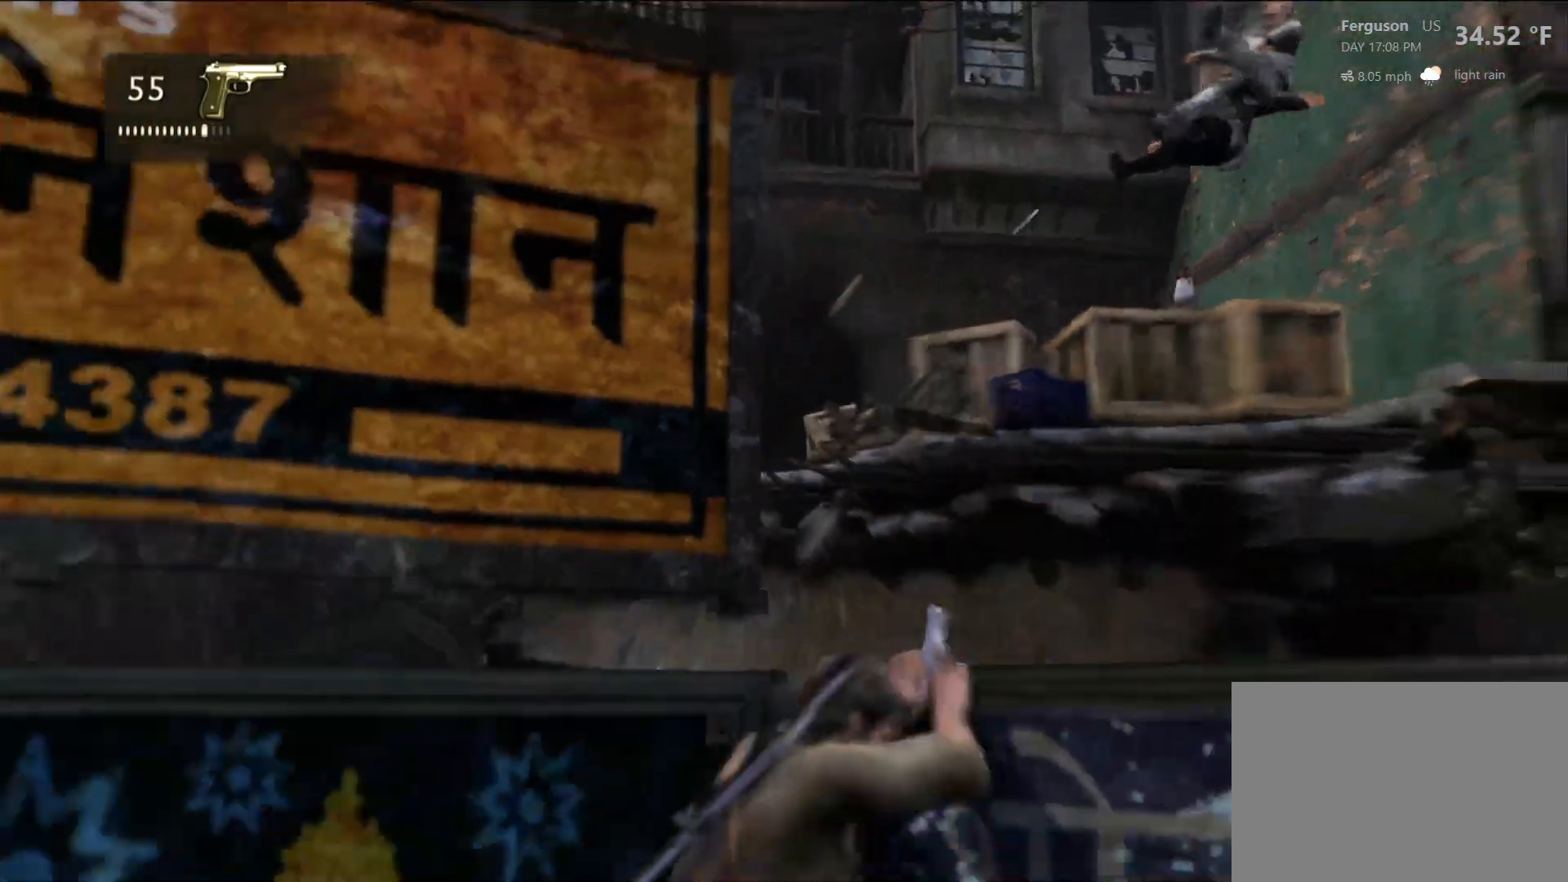
{"dt_ms": 500, "buttons": [], "left_stick": "up-left", "right_stick": "center", "events": [[67, "L1", "down"], [83, "L1", "up"], [83, "right_stick", "center"]]}
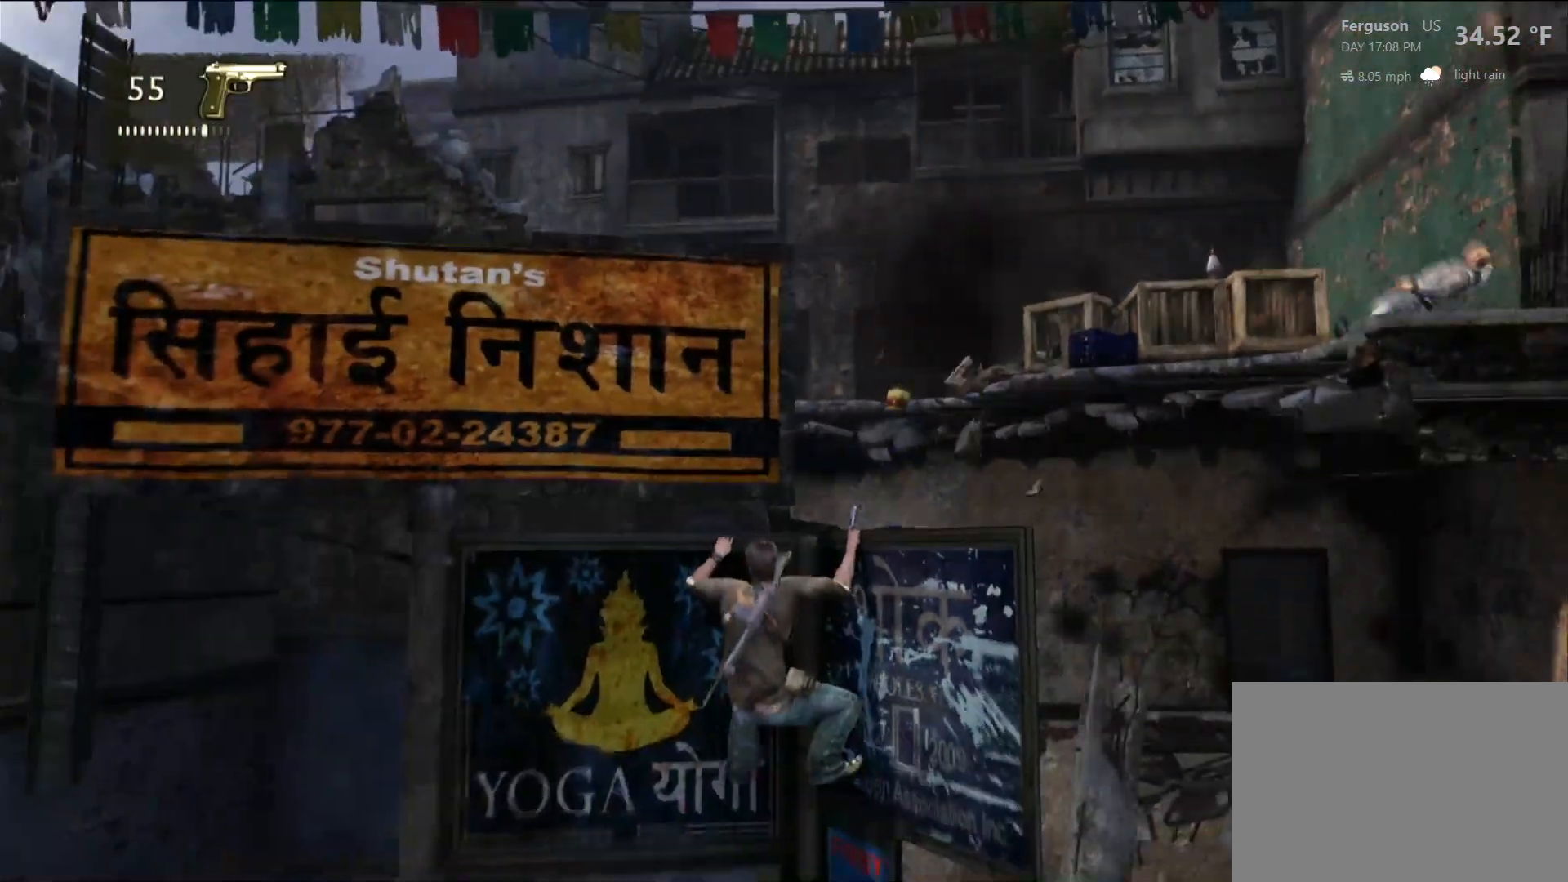
{"dt_ms": 500, "buttons": ["CROSS"], "left_stick": "up", "right_stick": "center", "events": [[67, "R2", "down"], [133, "R2", "up"], [350, "left_stick", "up"], [383, "CROSS", "down"]]}
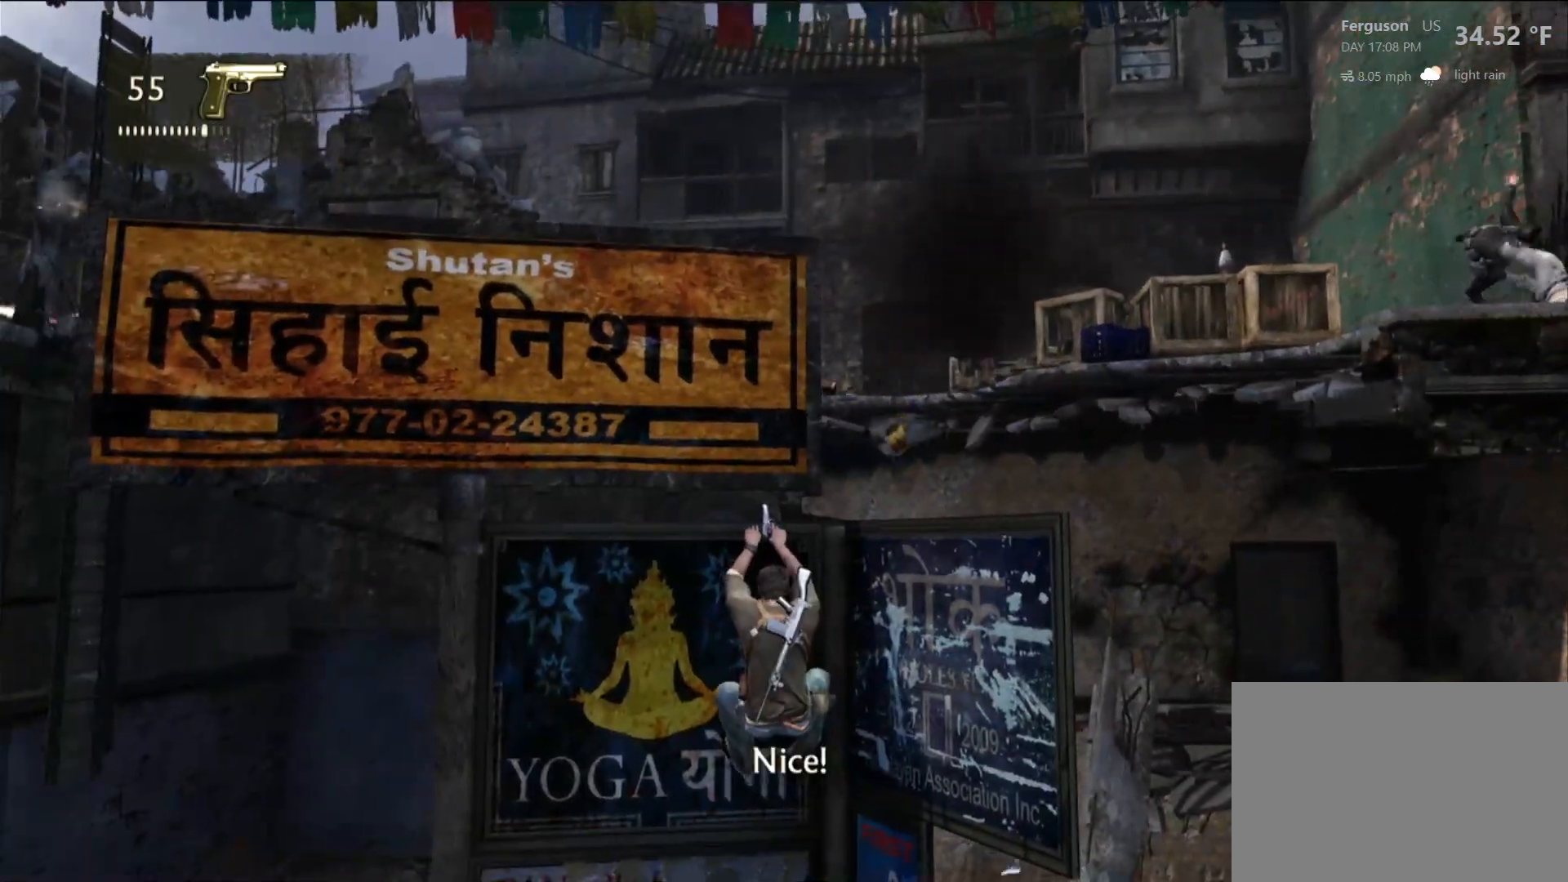
{"dt_ms": 500, "buttons": [], "left_stick": "up", "right_stick": "down-left", "events": [[33, "CROSS", "up"], [317, "right_stick", "down-left"]]}
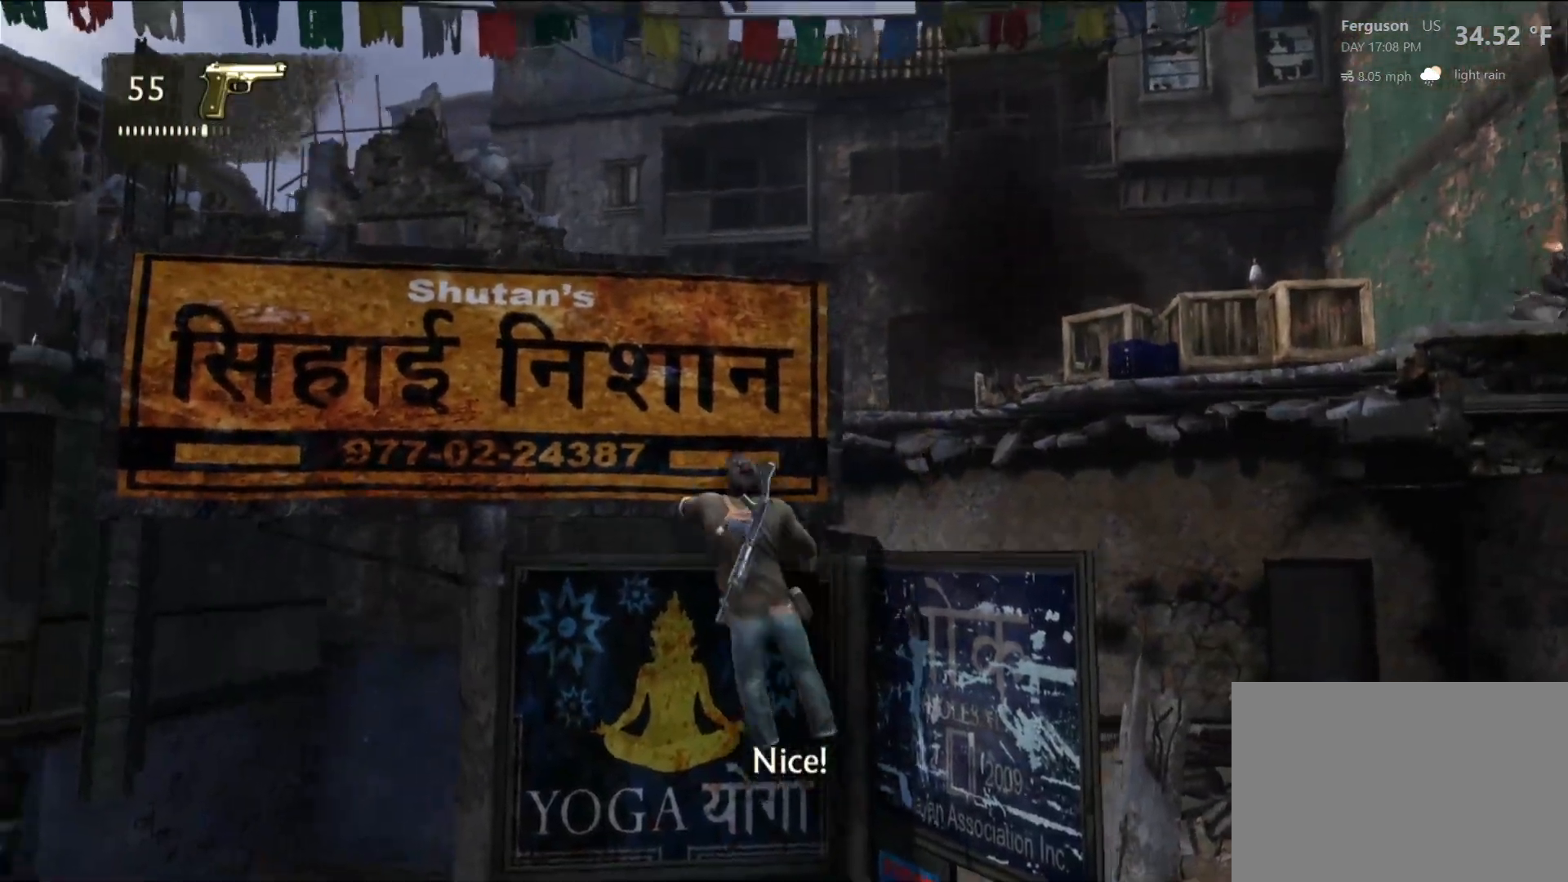
{"dt_ms": 1000, "buttons": [], "left_stick": "center", "right_stick": "center", "events": [[33, "right_stick", "center"], [300, "left_stick", "center"], [450, "right_stick", "down-left"], [517, "left_stick", "down-right"], [650, "left_stick", "center"], [650, "right_stick", "center"]]}
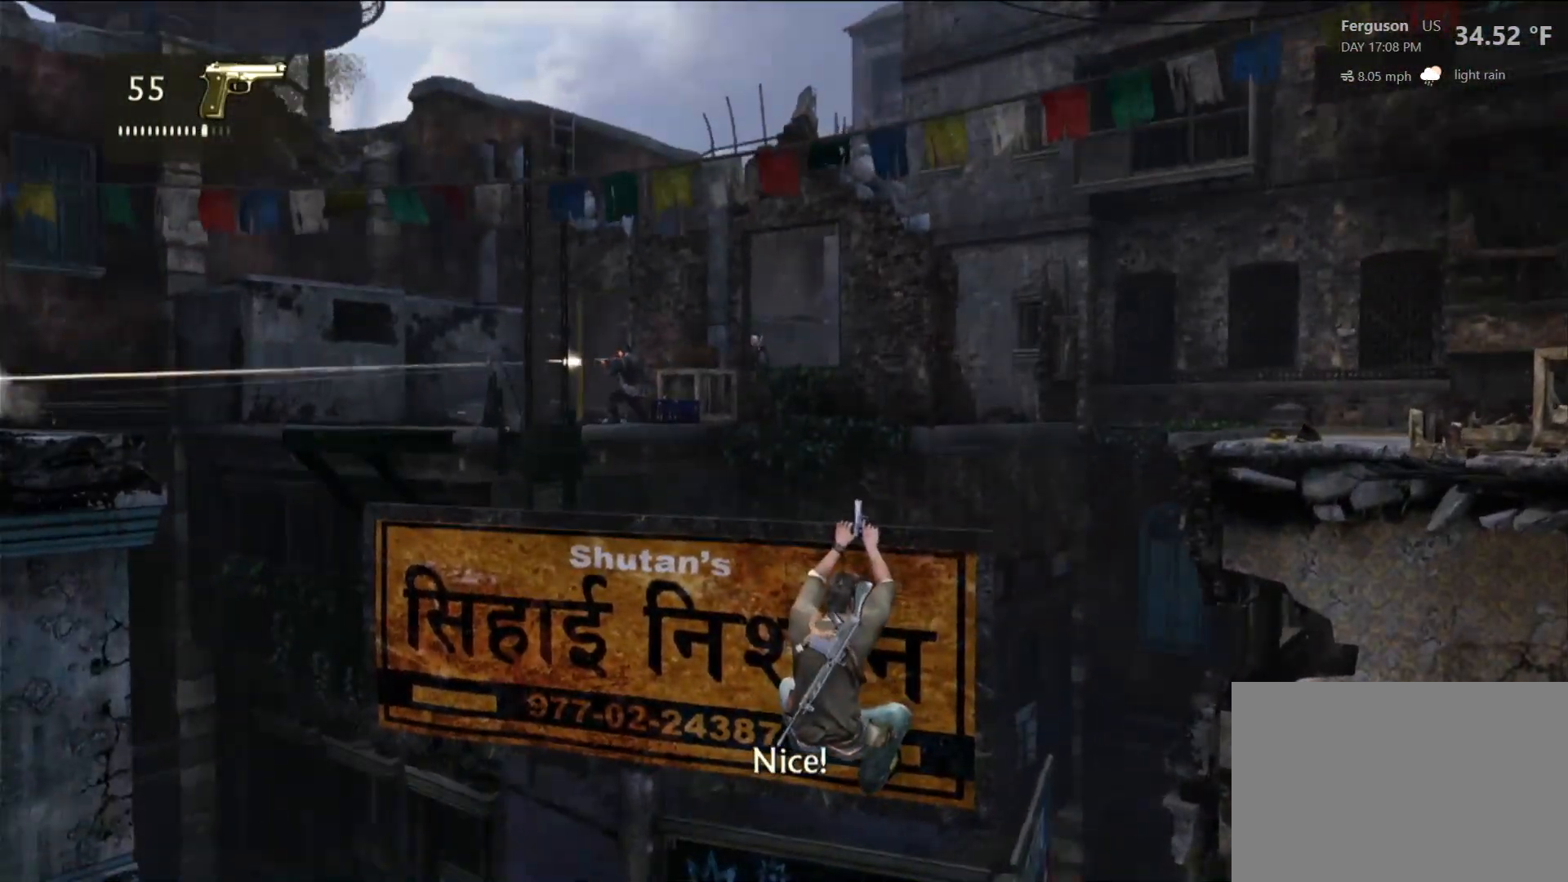
{"dt_ms": 500, "buttons": [], "left_stick": "center", "right_stick": "center", "events": [[100, "R1", "down"], [250, "R1", "up"]]}
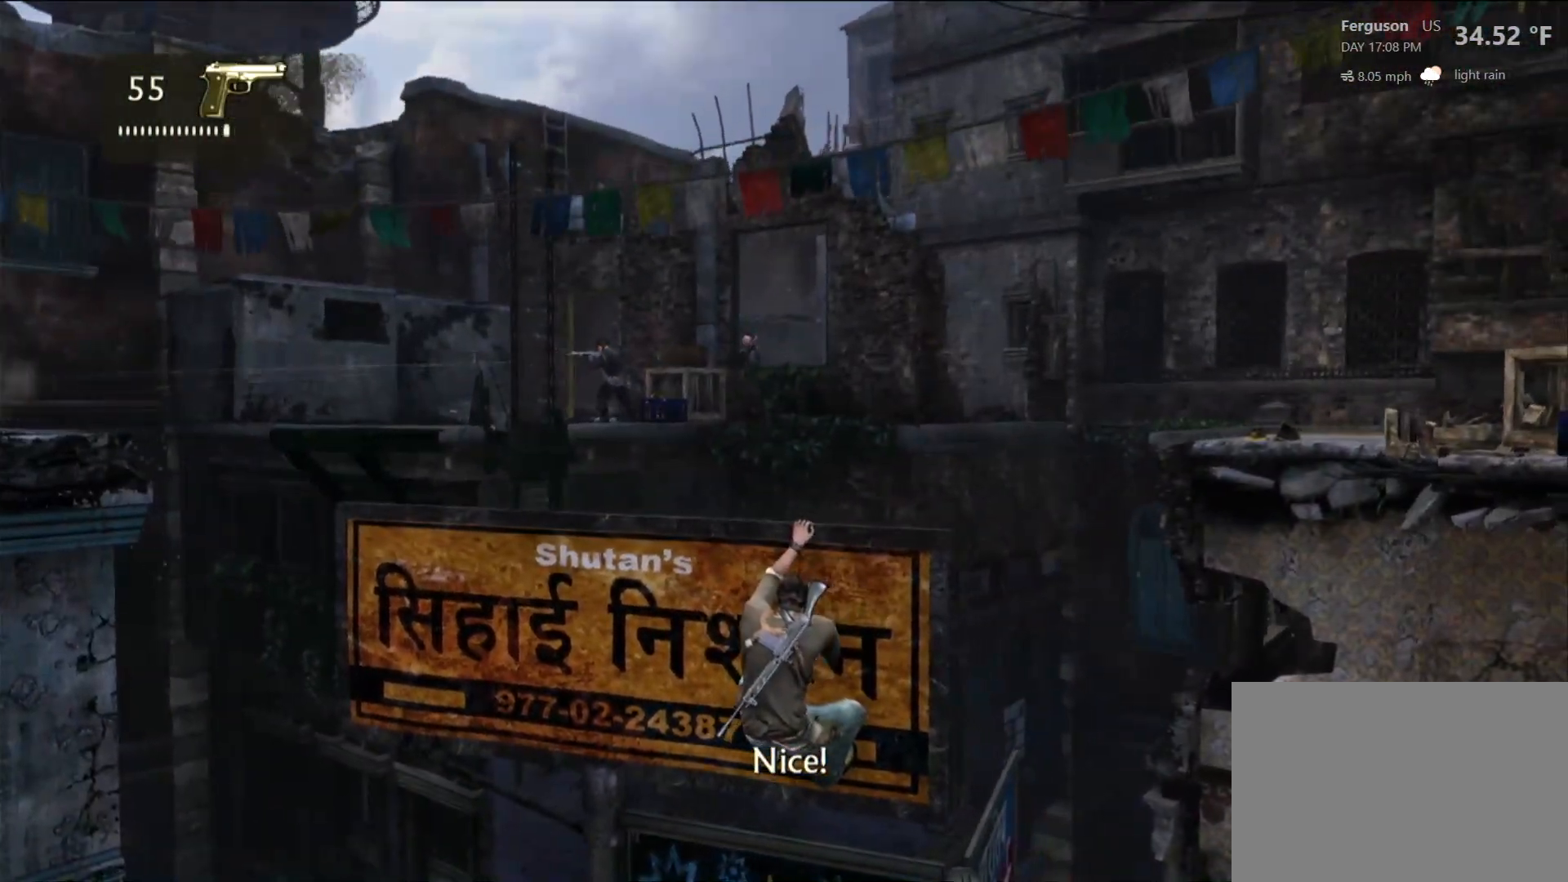
{"dt_ms": 500, "buttons": [], "left_stick": "center", "right_stick": "center", "events": [[200, "right_stick", "left"], [267, "right_stick", "up-left"], [367, "right_stick", "center"]]}
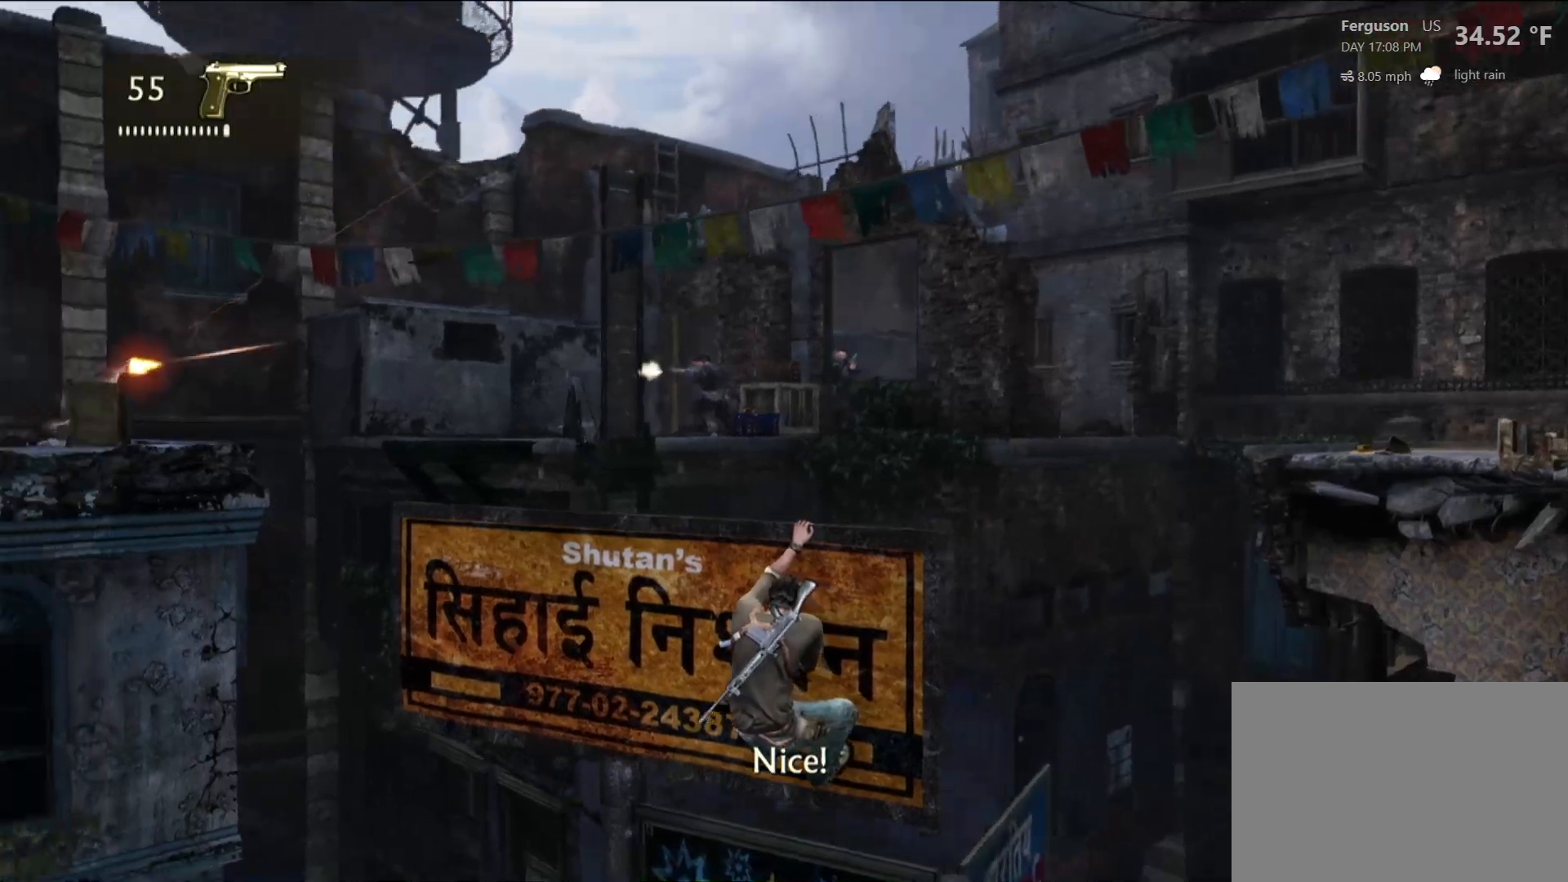
{"dt_ms": 500, "buttons": [], "left_stick": "center", "right_stick": "center", "events": []}
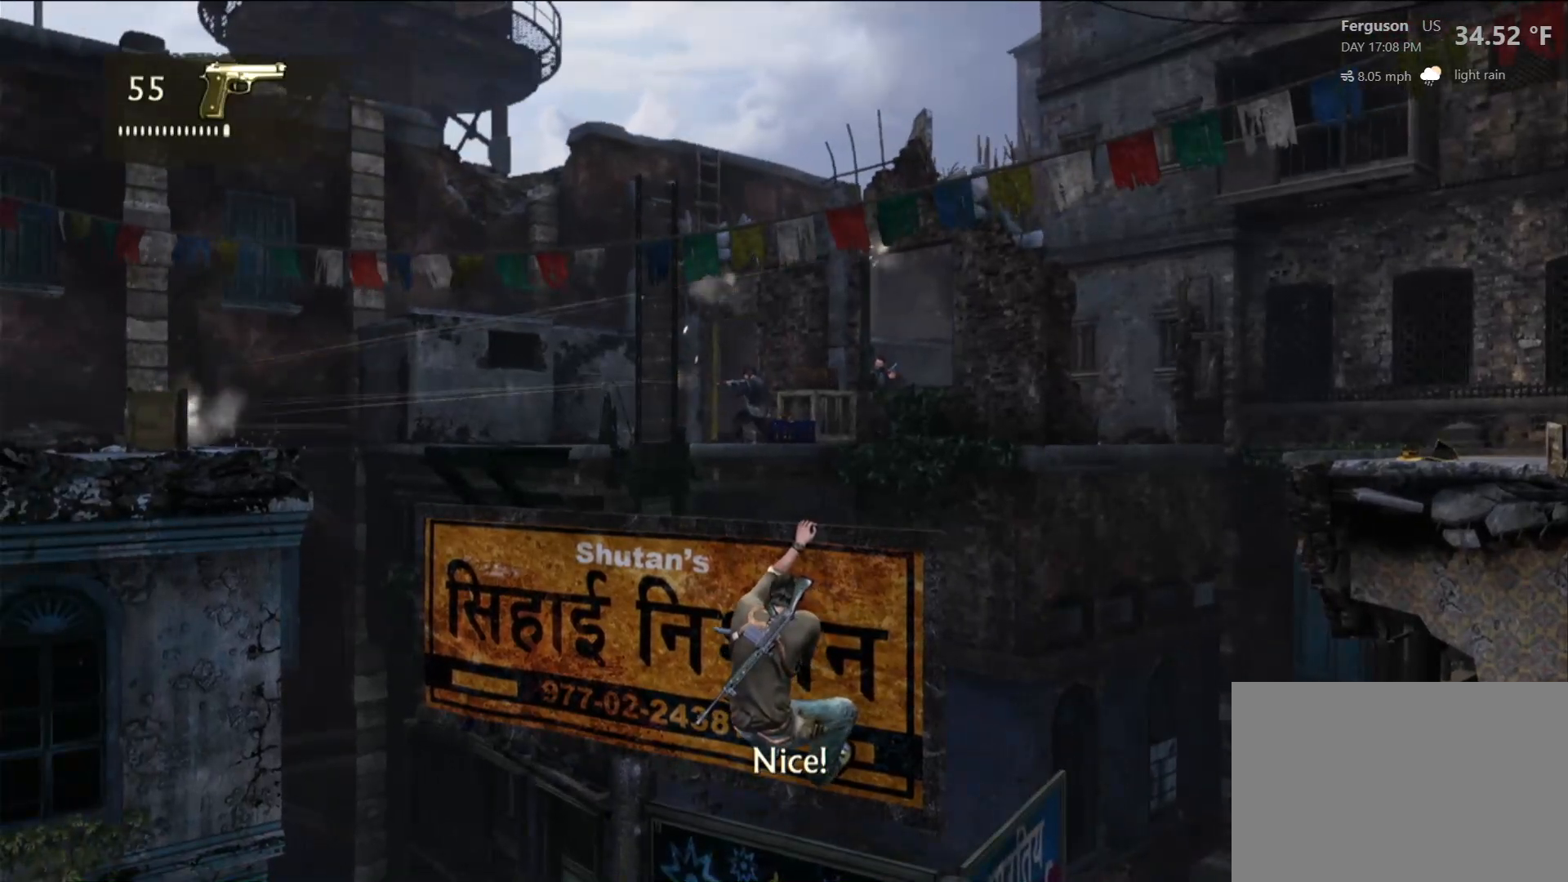
{"dt_ms": 500, "buttons": [], "left_stick": "center", "right_stick": "center", "events": [[217, "right_stick", "down"], [367, "right_stick", "center"]]}
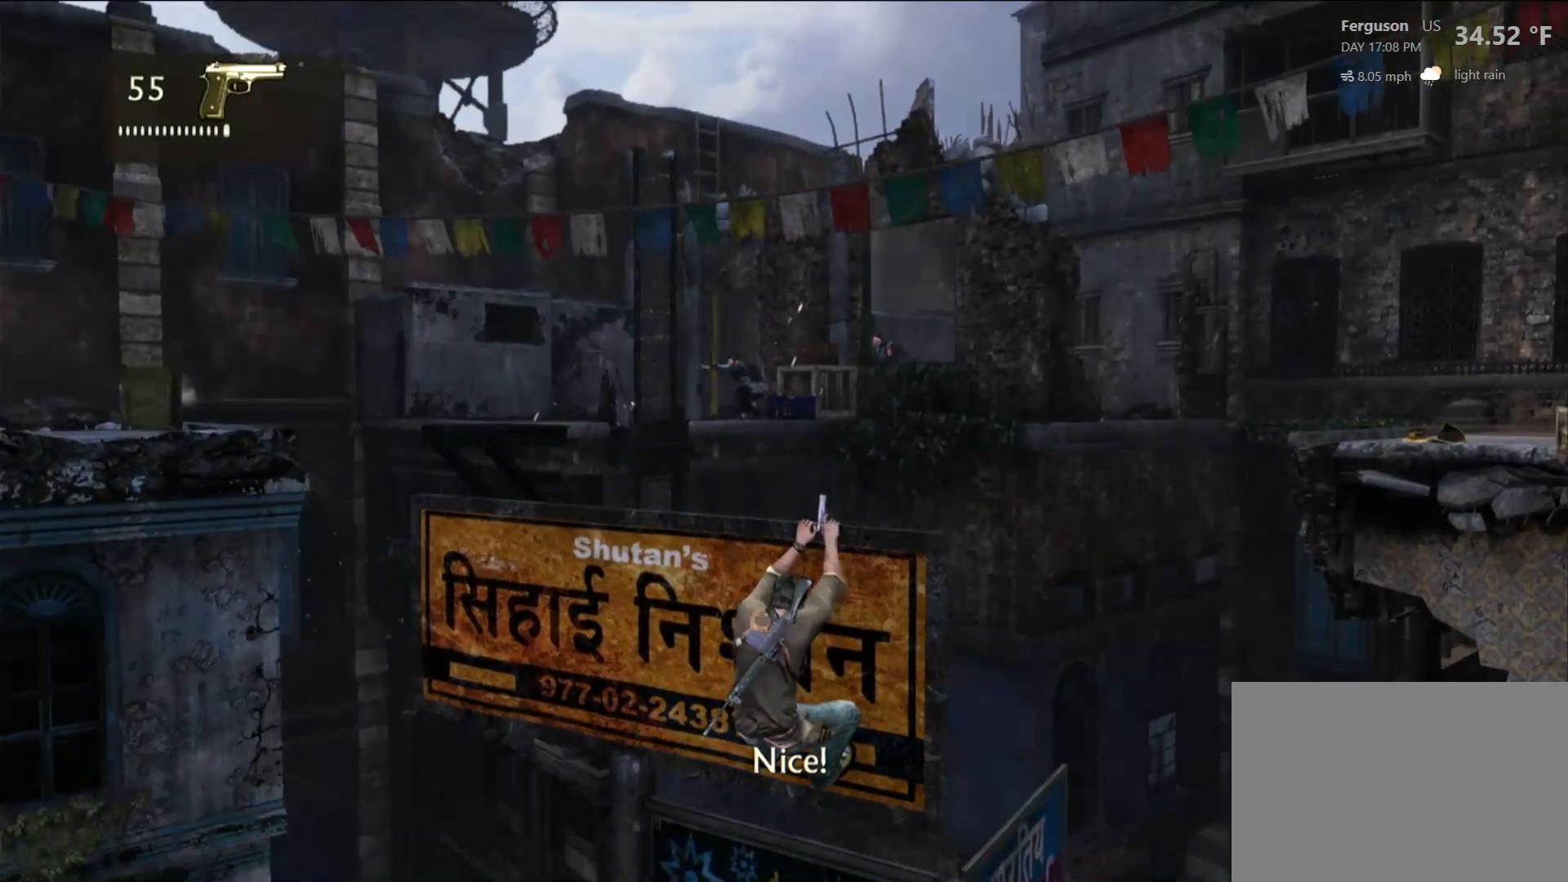
{"dt_ms": 500, "buttons": ["L2"], "left_stick": "center", "right_stick": "center", "events": [[183, "right_stick", "up-left"], [267, "right_stick", "center"], [450, "L2", "down"]]}
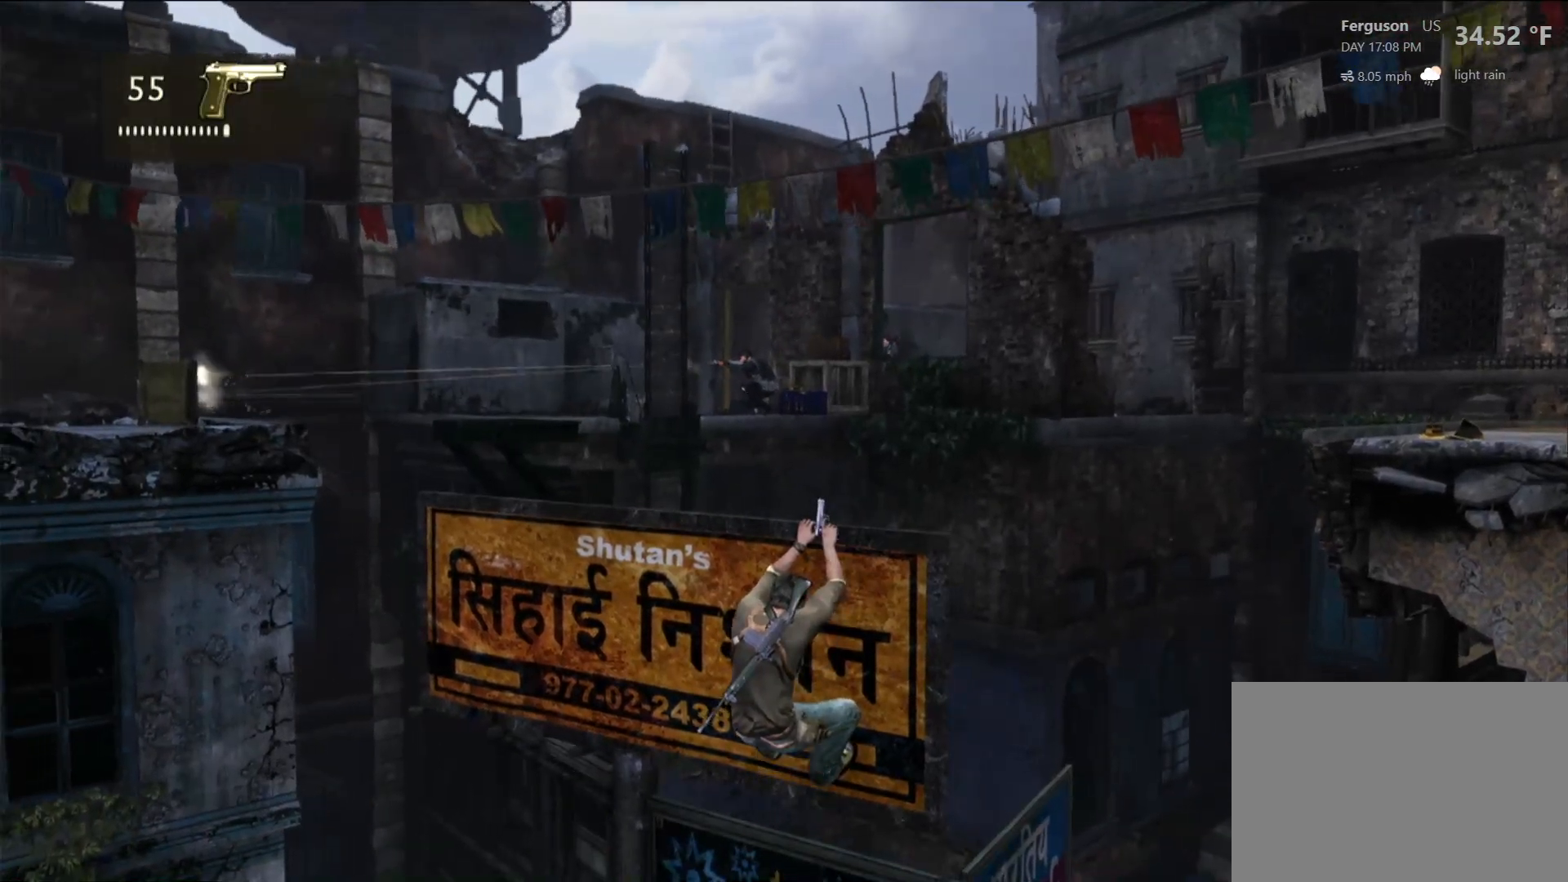
{"dt_ms": 1000, "buttons": ["L2"], "left_stick": "center", "right_stick": "center", "events": [[300, "right_stick", "up-right"], [567, "right_stick", "center"], [650, "R2", "down"], [833, "R2", "up"], [850, "R2", "down"], [967, "R2", "up"]]}
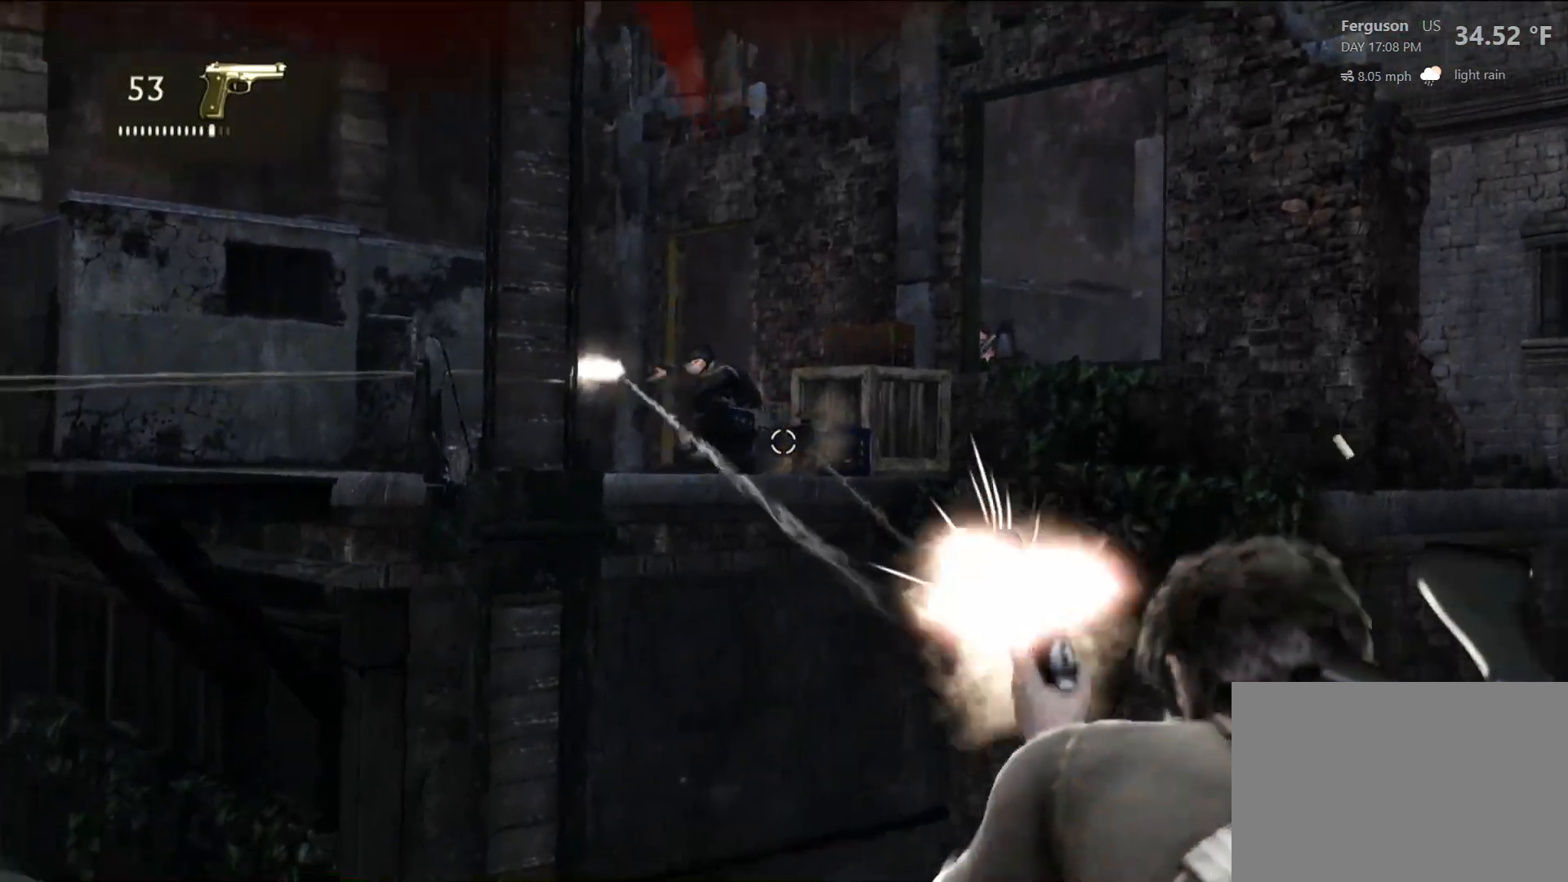
{"dt_ms": 500, "buttons": [], "left_stick": "center", "right_stick": "center", "events": [[17, "R2", "down"], [133, "R2", "up"], [383, "L2", "up"]]}
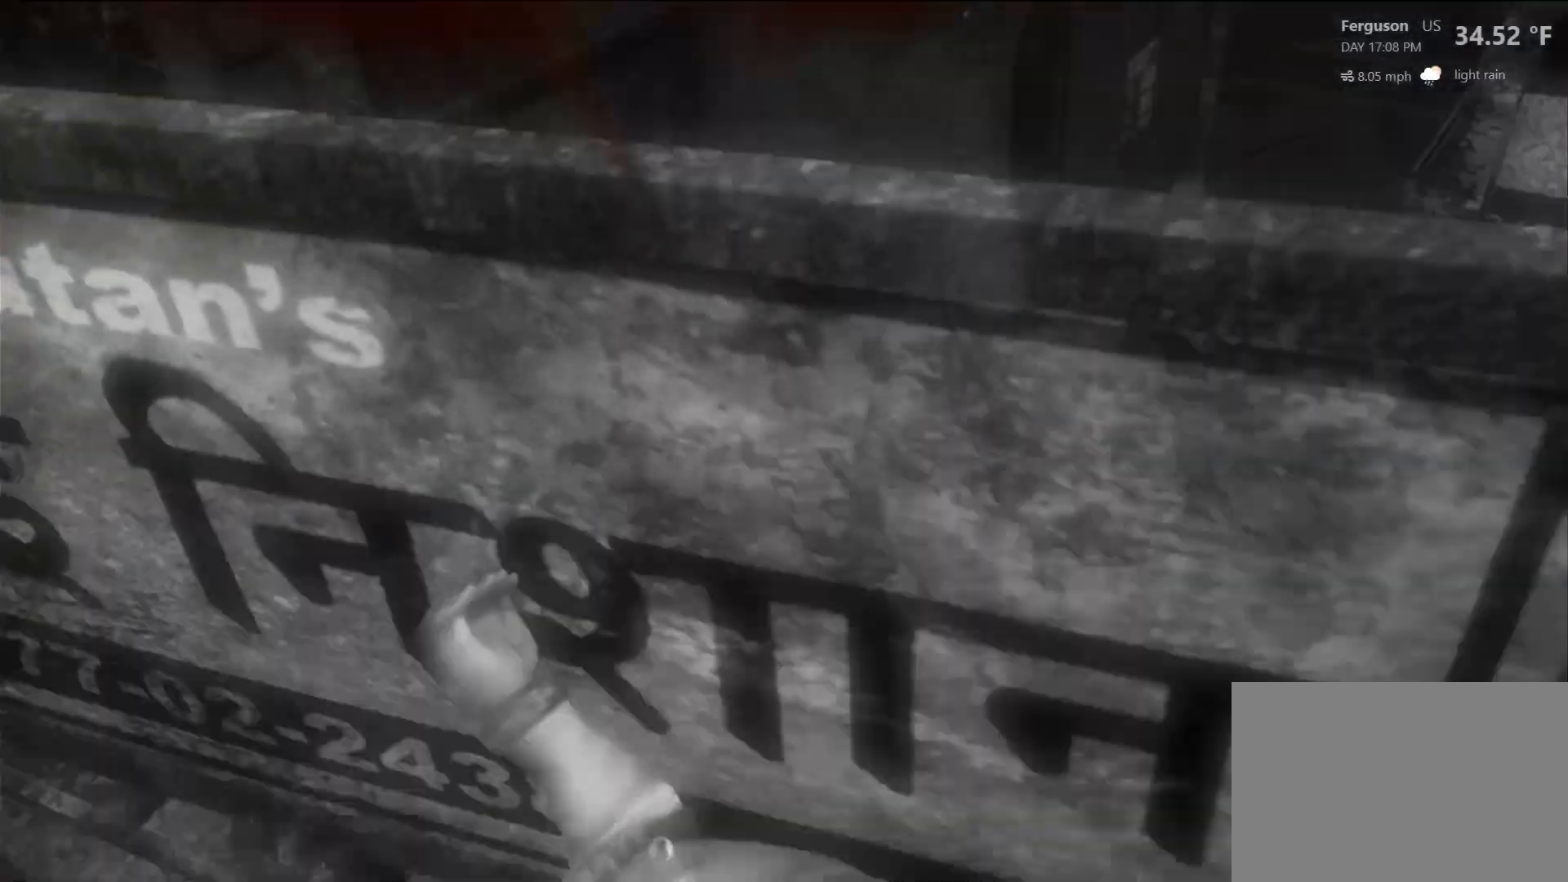
{"dt_ms": 500, "buttons": [], "left_stick": "center", "right_stick": "center", "events": []}
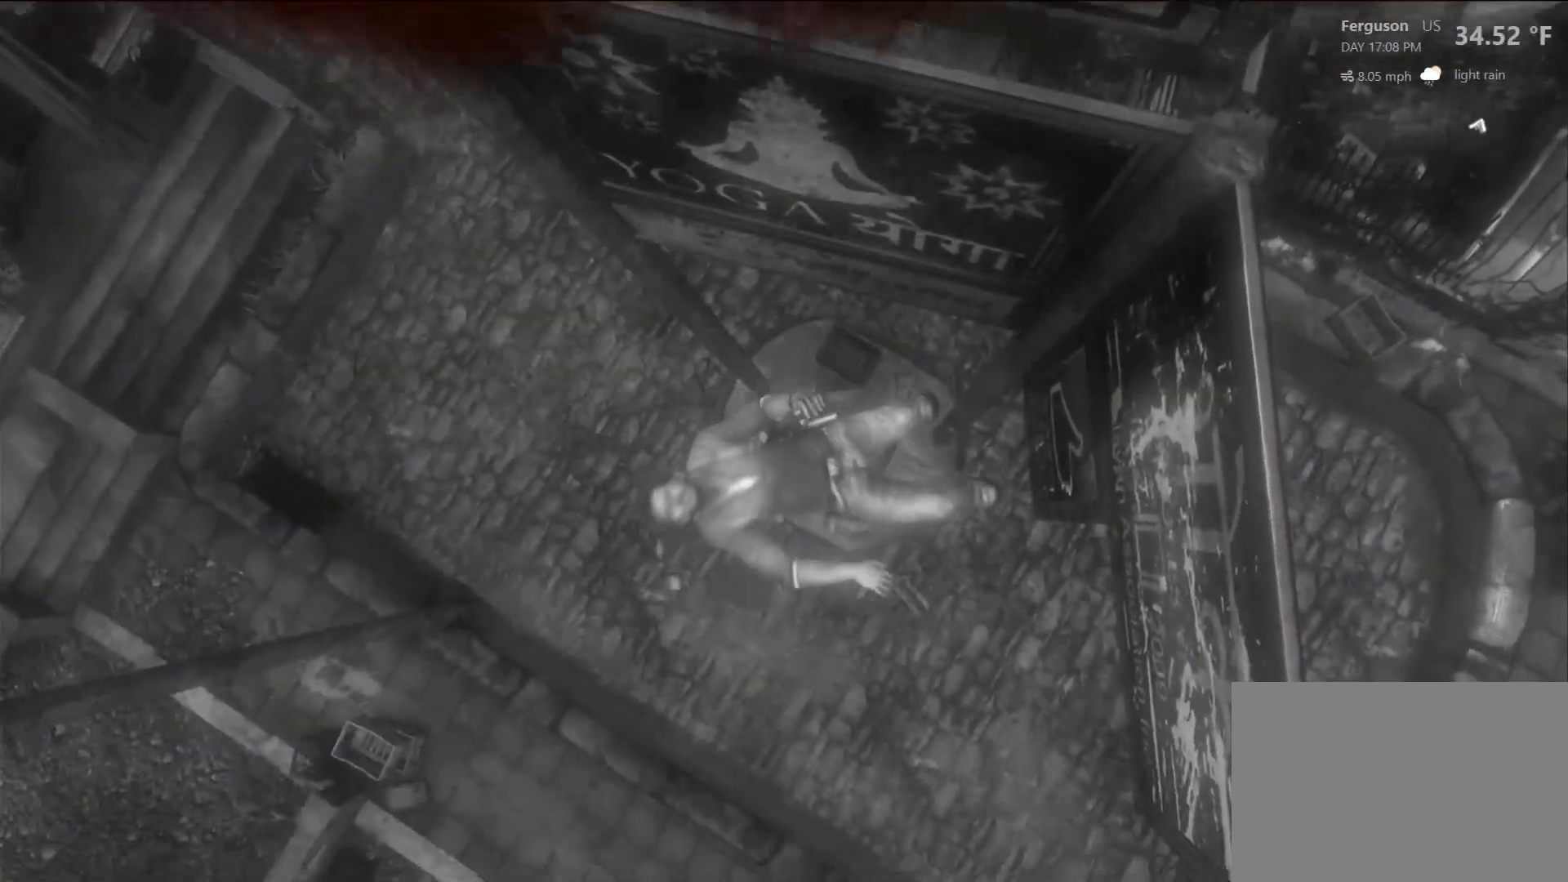
{"dt_ms": 500, "buttons": [], "left_stick": "center", "right_stick": "center", "events": []}
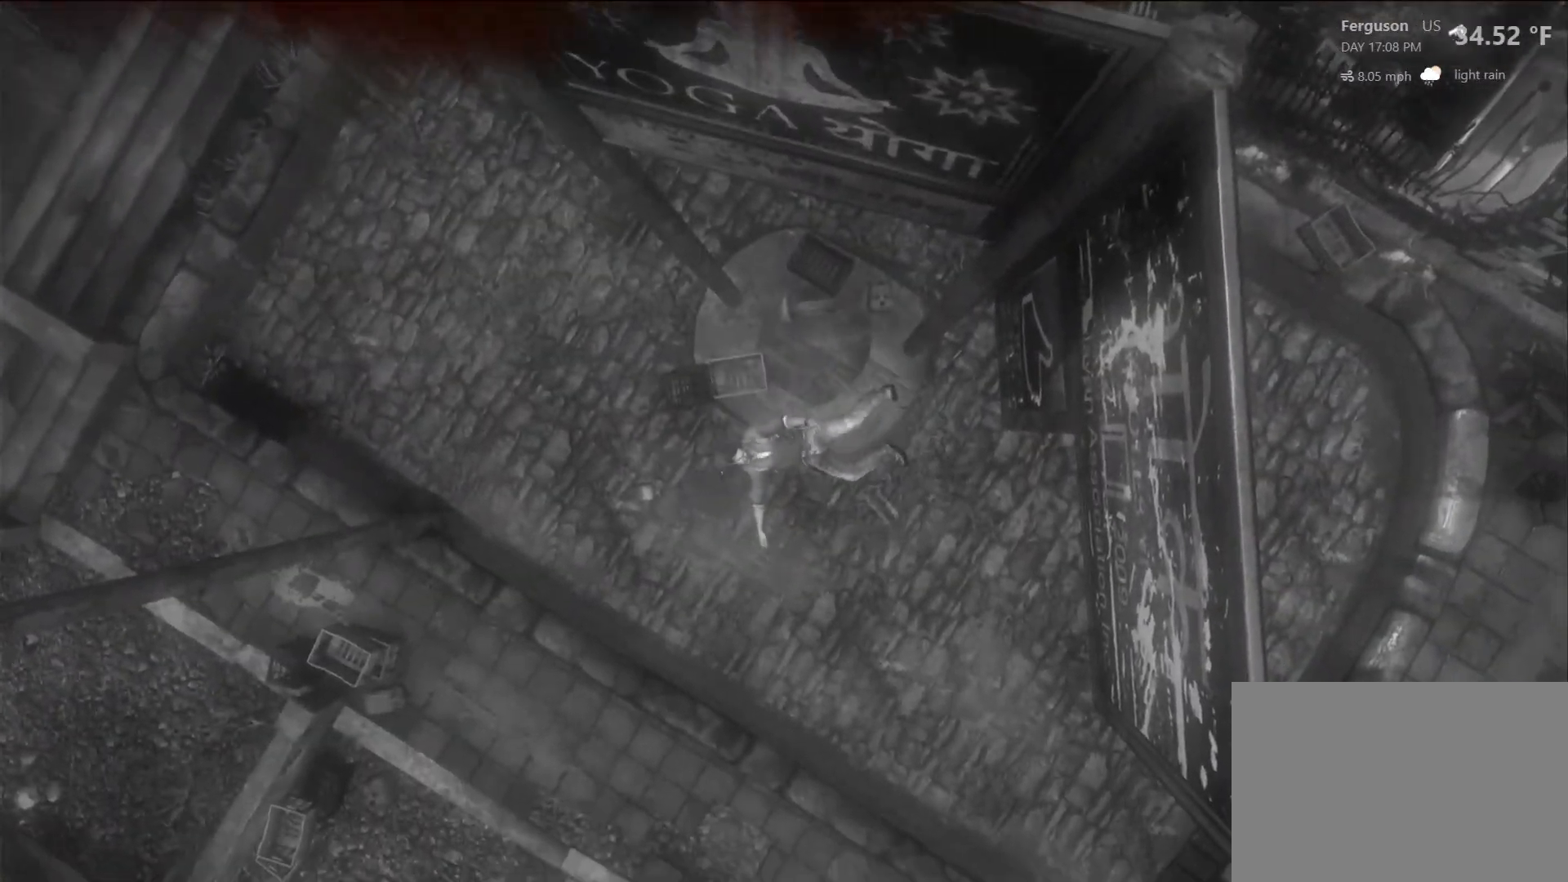
{"dt_ms": 500, "buttons": [], "left_stick": "center", "right_stick": "center", "events": []}